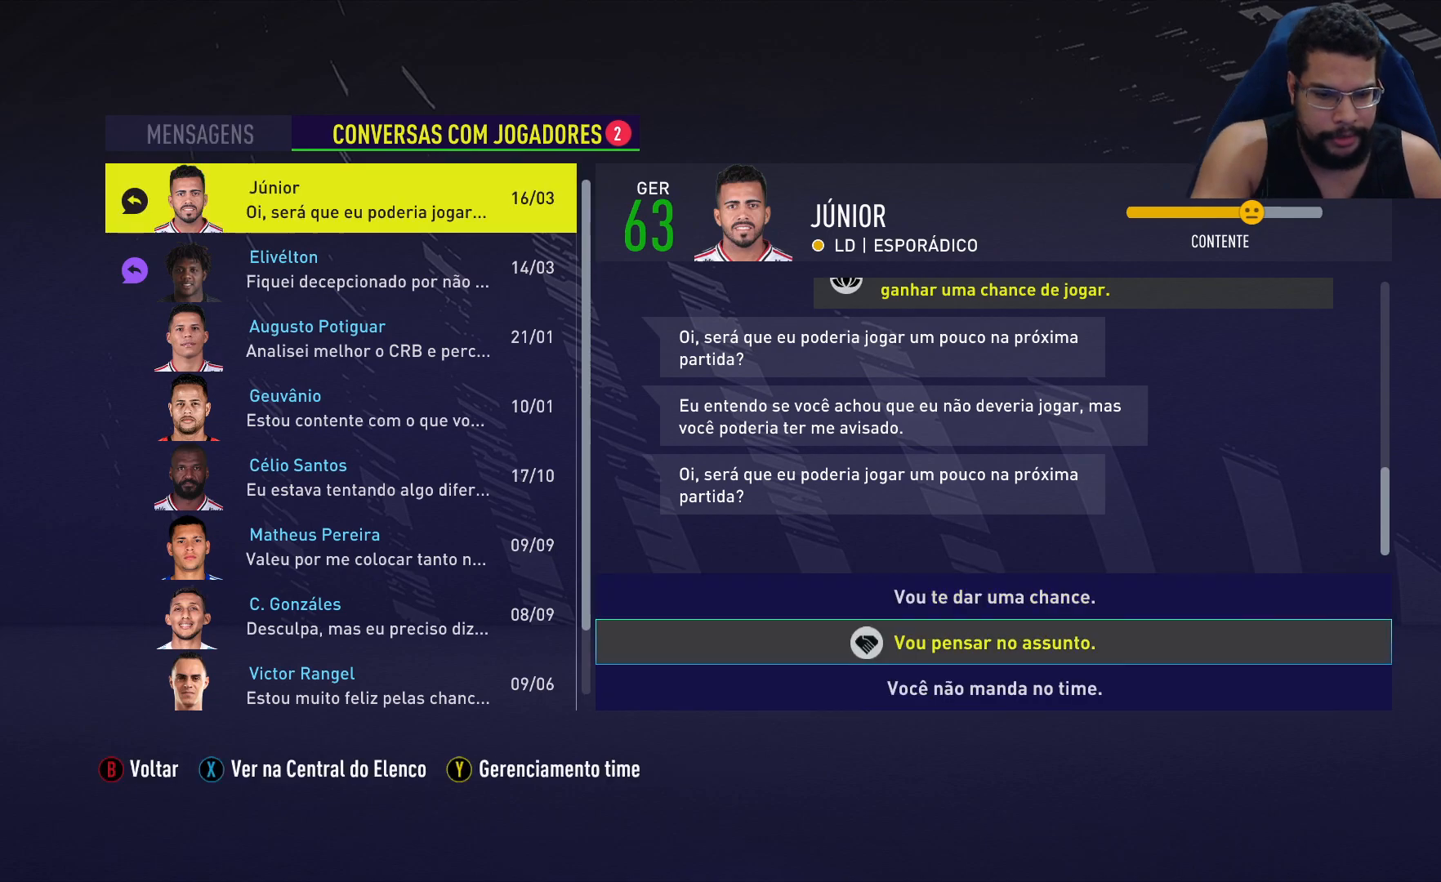
Gameplay with a controller (Xbox layout); each line is a JSON object with the inputs held at the frame after it. "events" lists button and stick changes between this image and that frame as [ms after this image, input, new state], when the widget could be followed in between.
{"buttons": [], "left_stick": "center", "right_stick": "center", "events": [[217, "A", "down"], [333, "A", "up"]]}
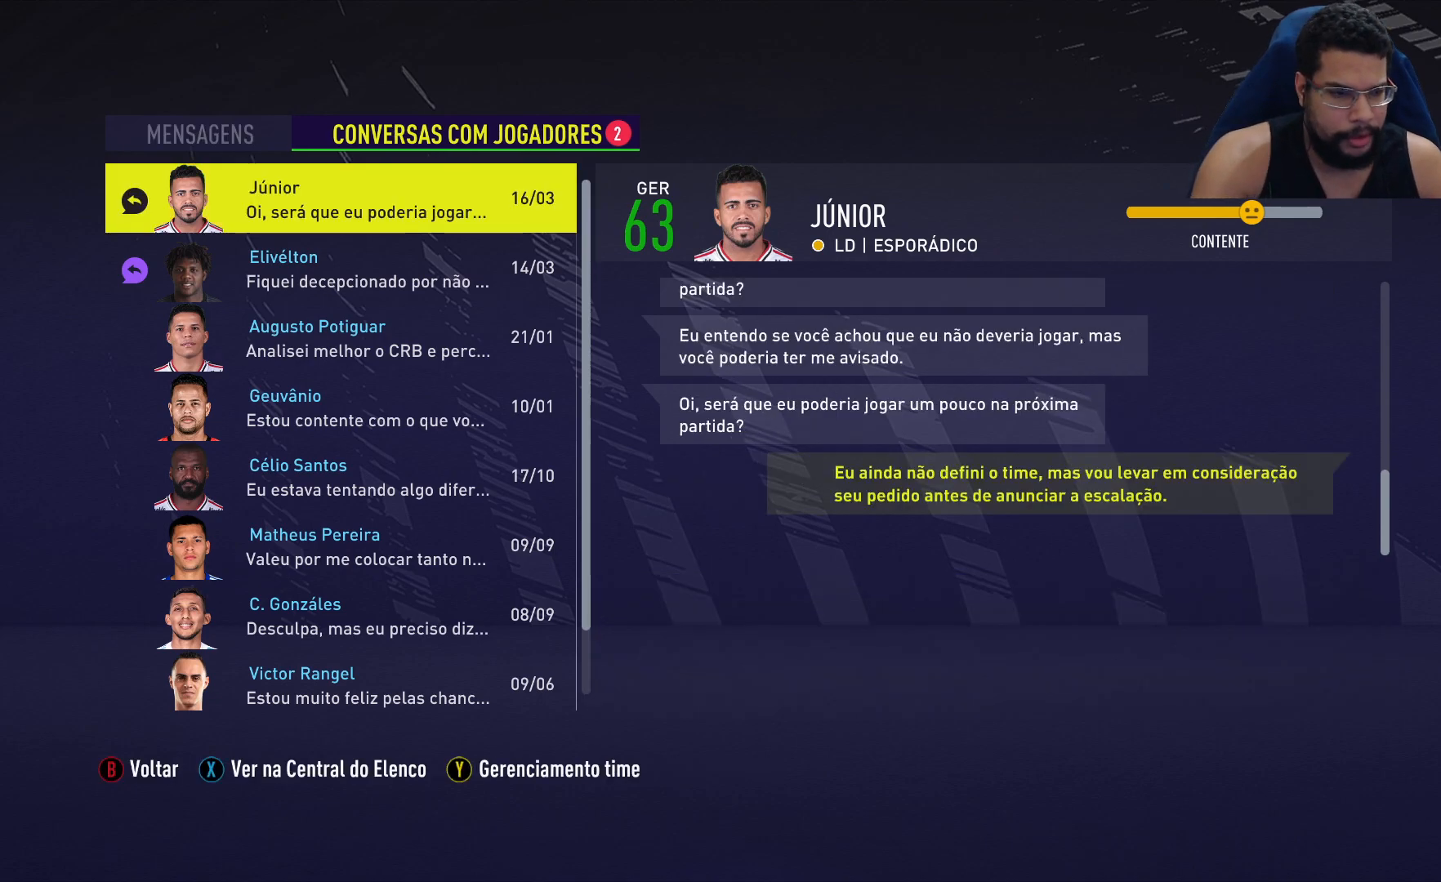
{"buttons": ["A"], "left_stick": "center", "right_stick": "center", "events": [[17, "DPAD_DOWN", "down"], [133, "DPAD_DOWN", "up"], [483, "A", "down"]]}
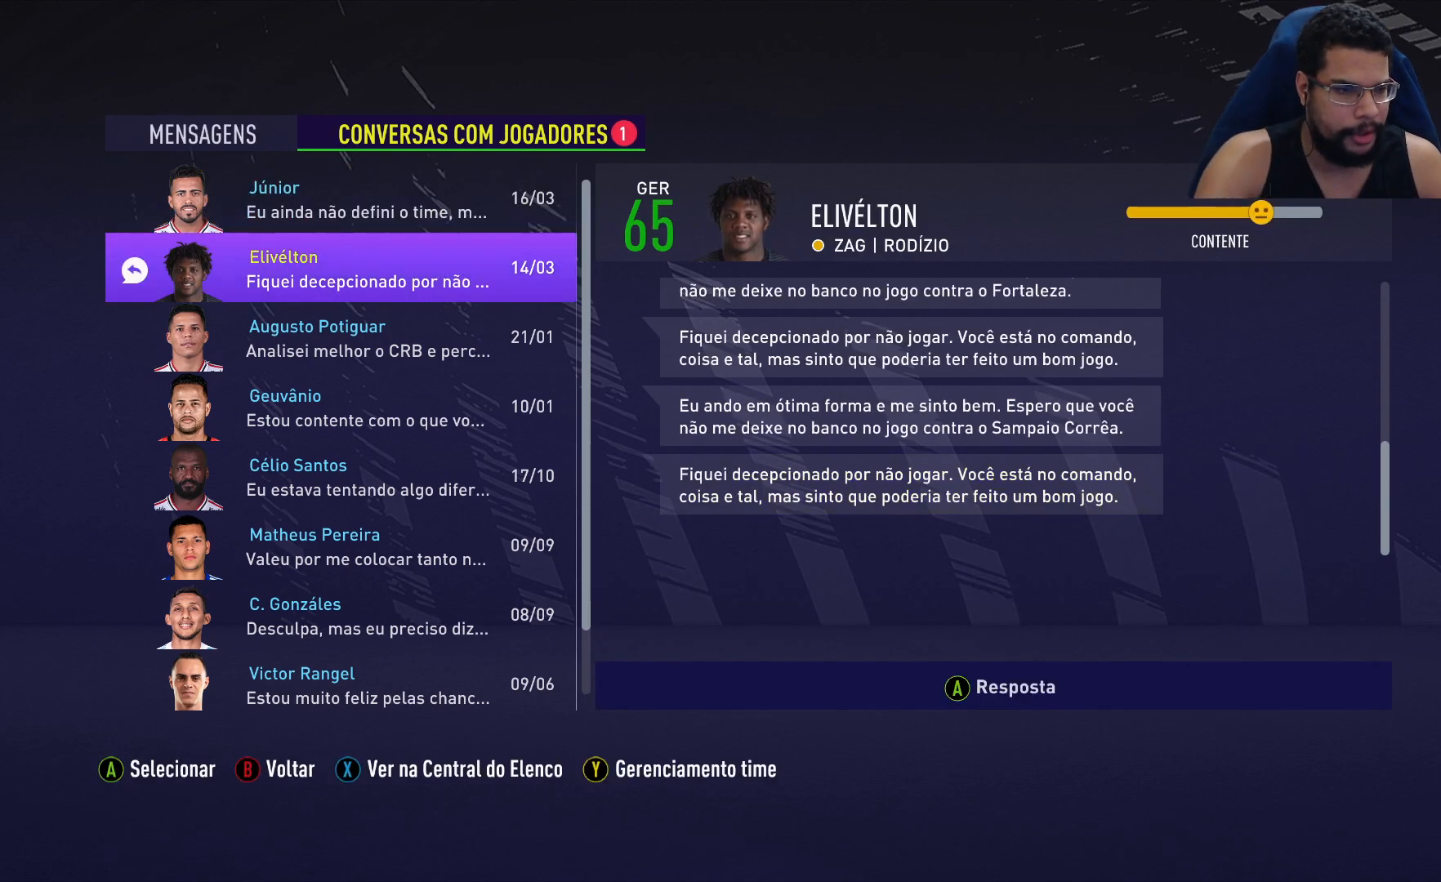
{"buttons": ["A"], "left_stick": "center", "right_stick": "center", "events": [[100, "A", "up"], [467, "A", "down"]]}
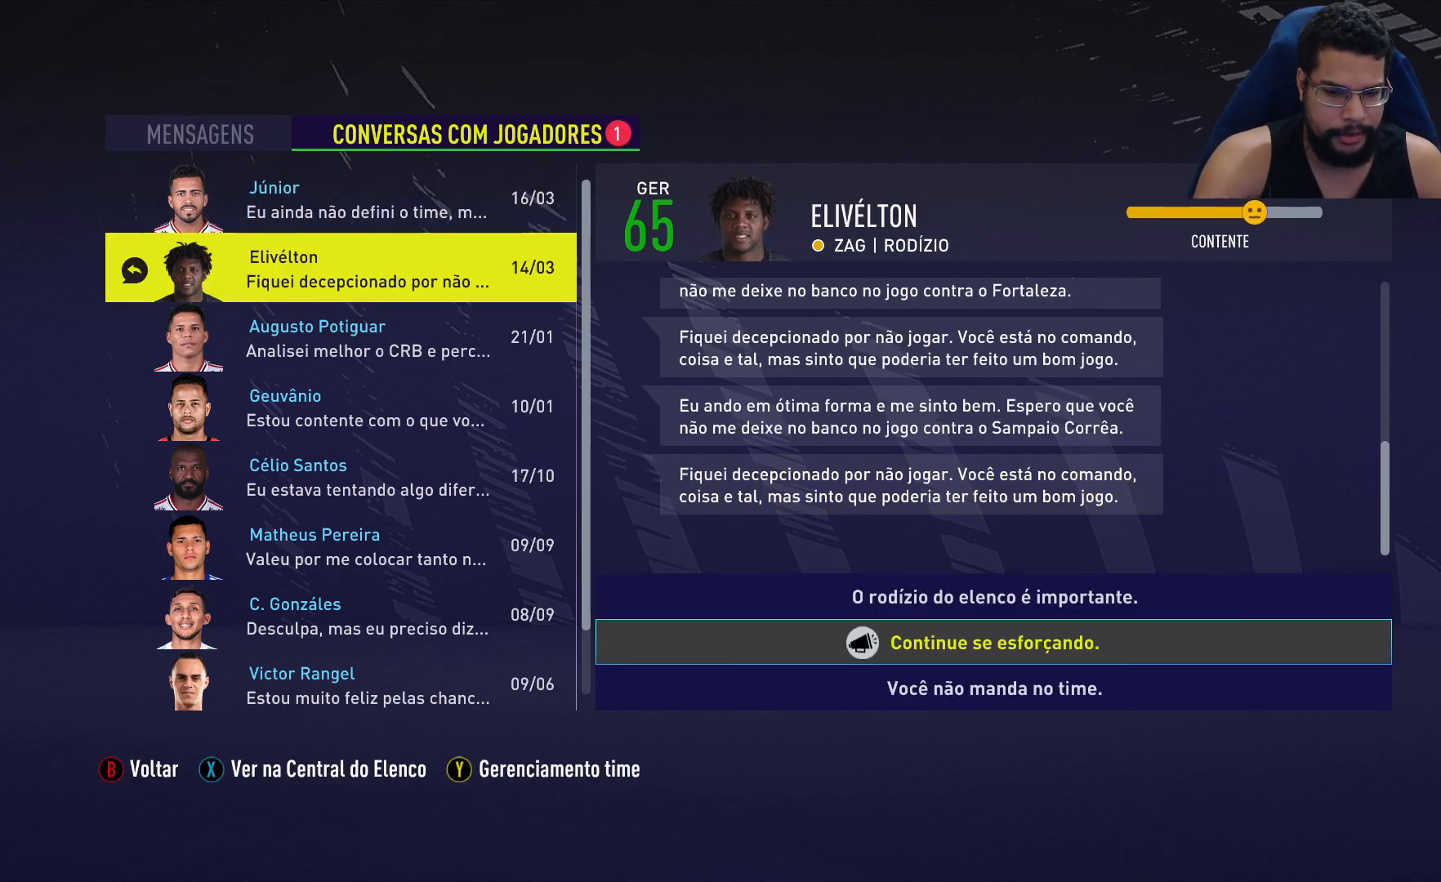
{"buttons": [], "left_stick": "center", "right_stick": "center", "events": [[83, "A", "up"]]}
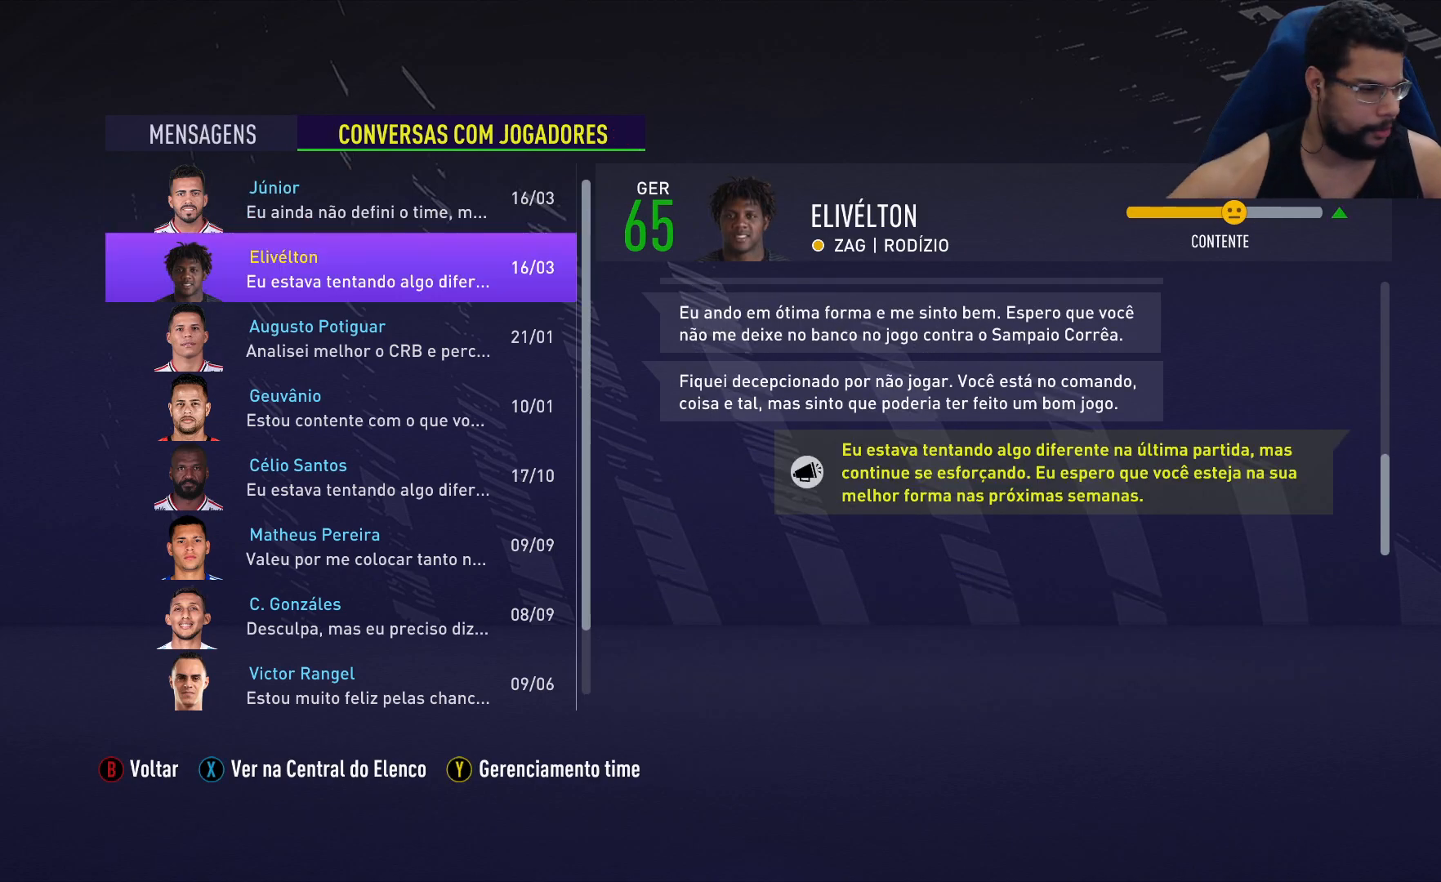
{"buttons": [], "left_stick": "center", "right_stick": "center", "events": []}
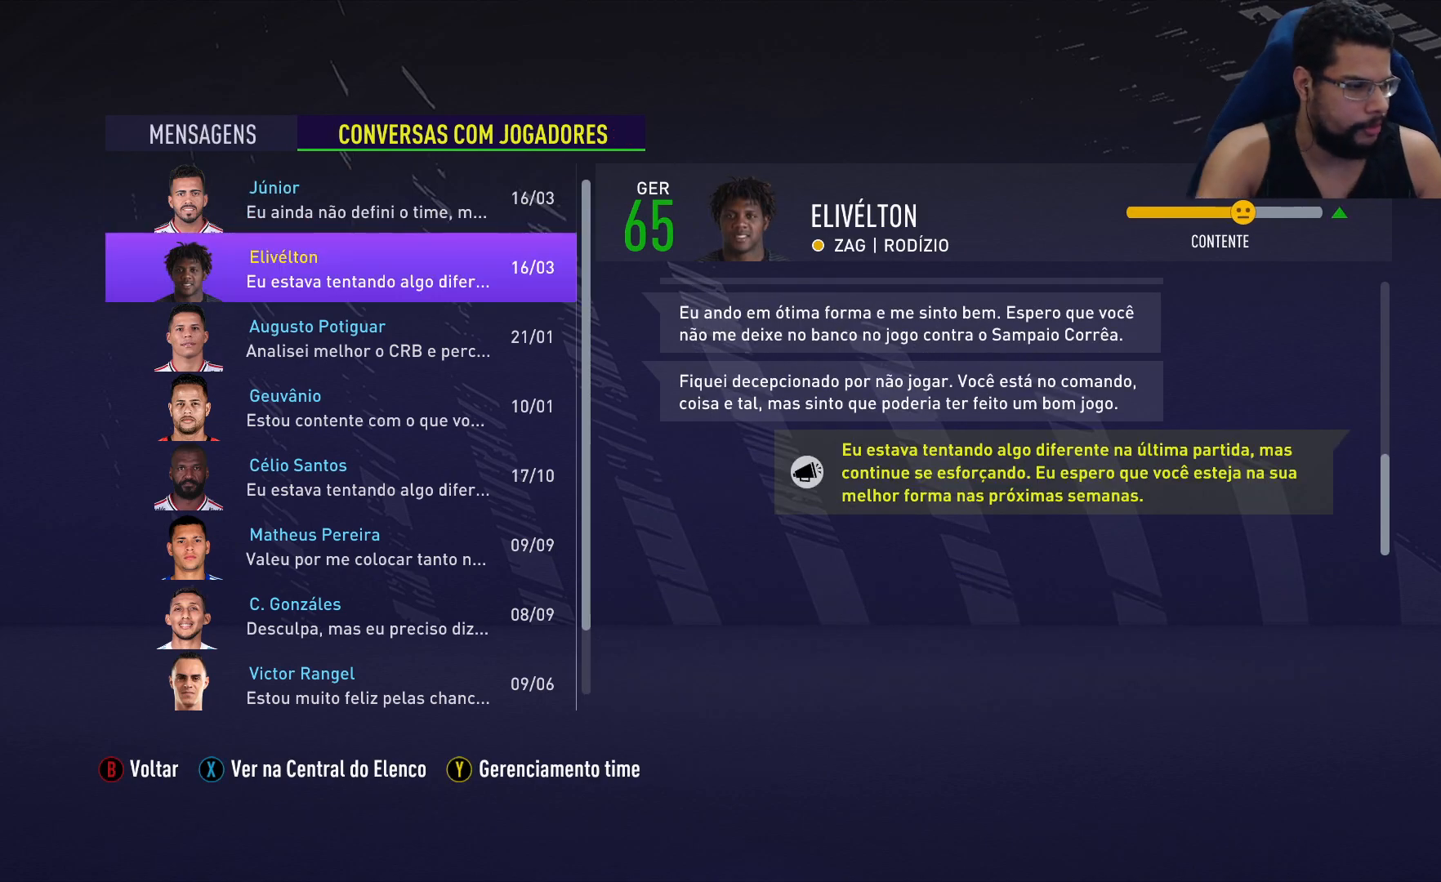
{"buttons": ["B"], "left_stick": "center", "right_stick": "center", "events": [[433, "B", "down"]]}
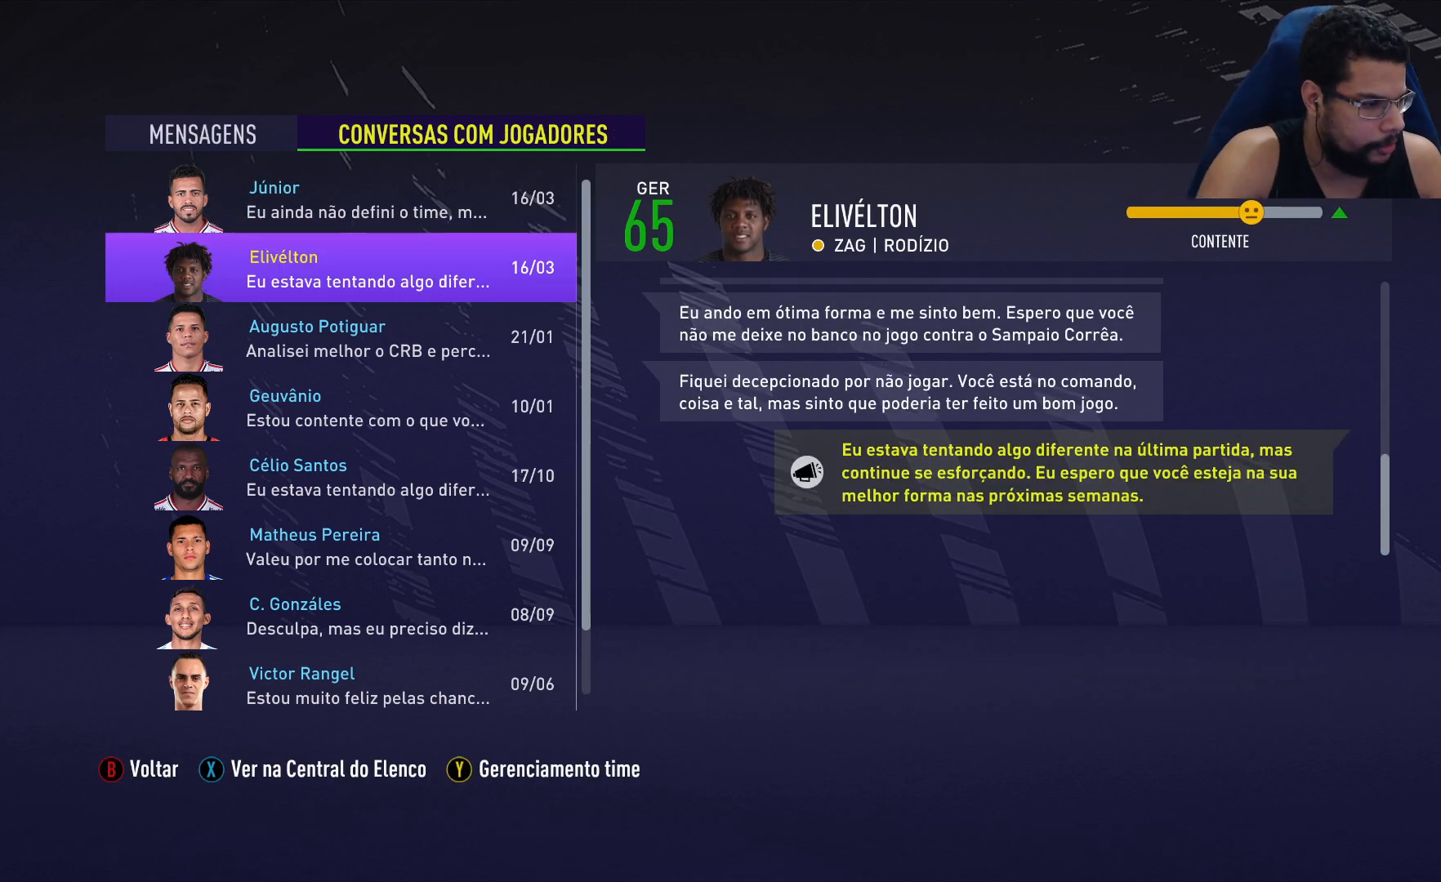
{"buttons": [], "left_stick": "center", "right_stick": "center", "events": [[50, "B", "up"]]}
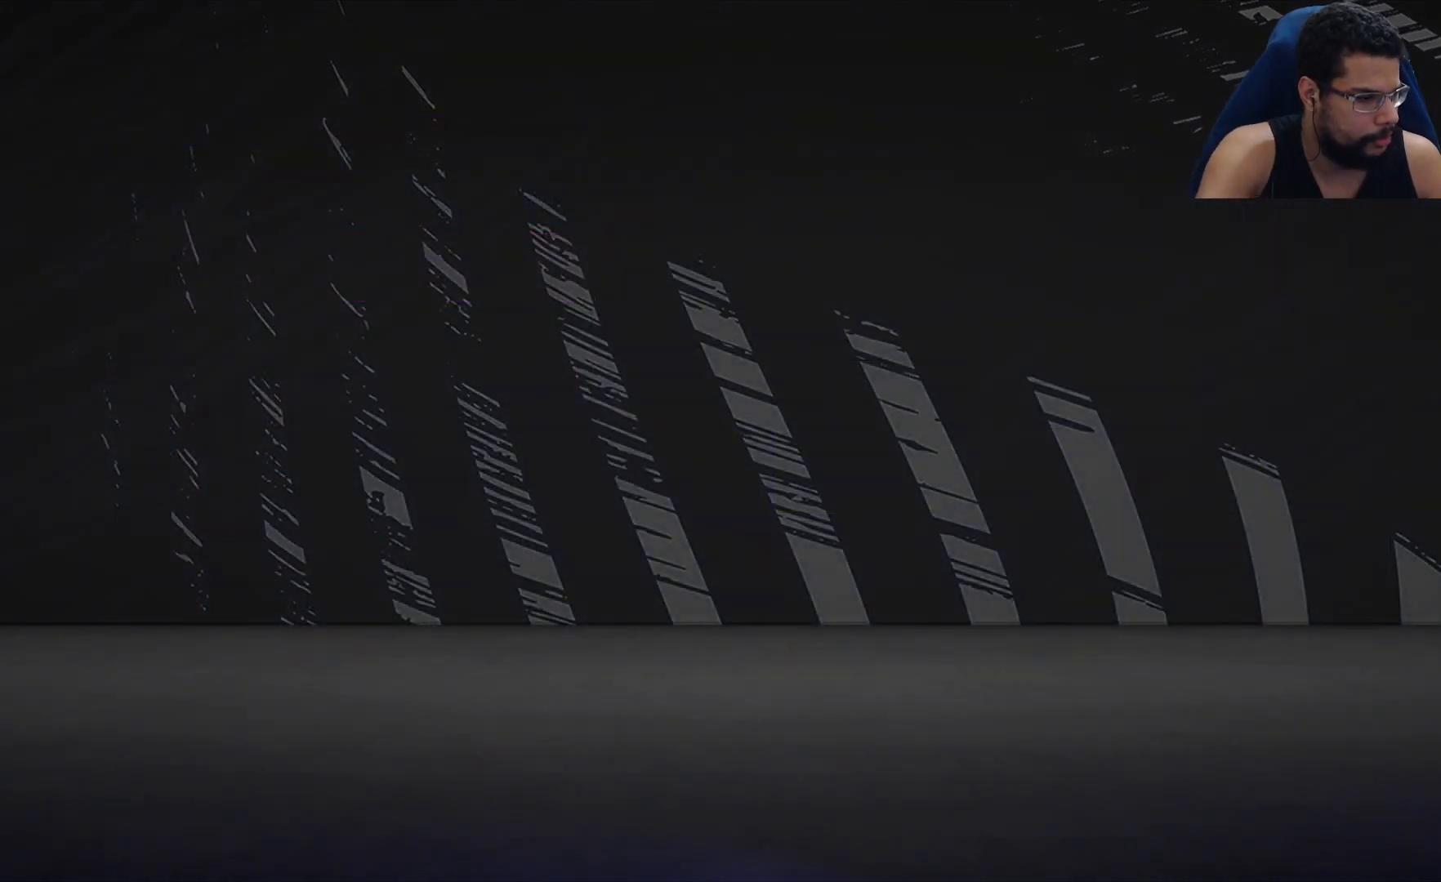
{"buttons": [], "left_stick": "center", "right_stick": "center", "events": []}
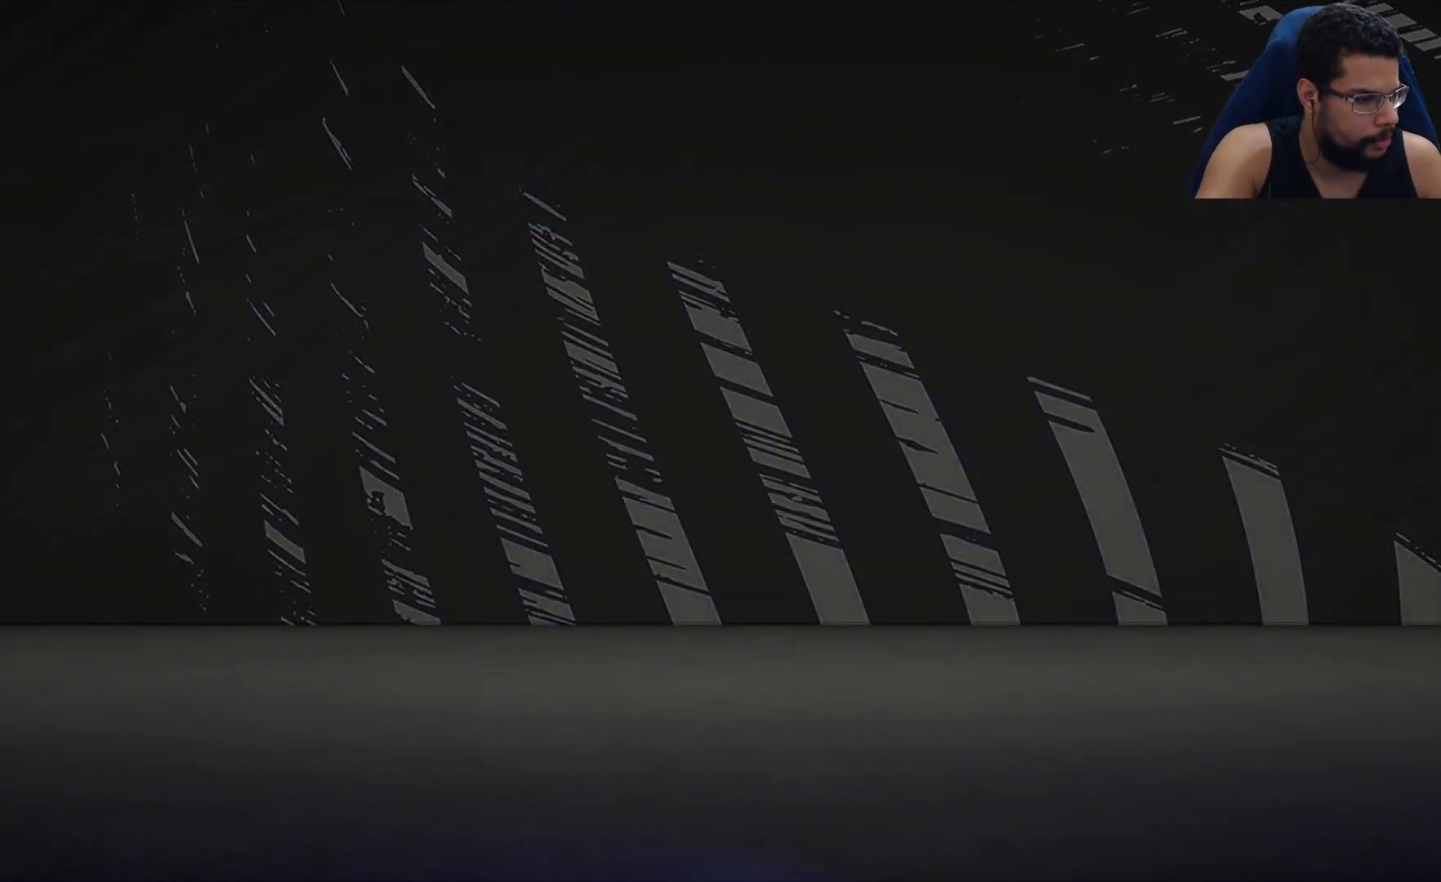
{"buttons": [], "left_stick": "center", "right_stick": "center", "events": []}
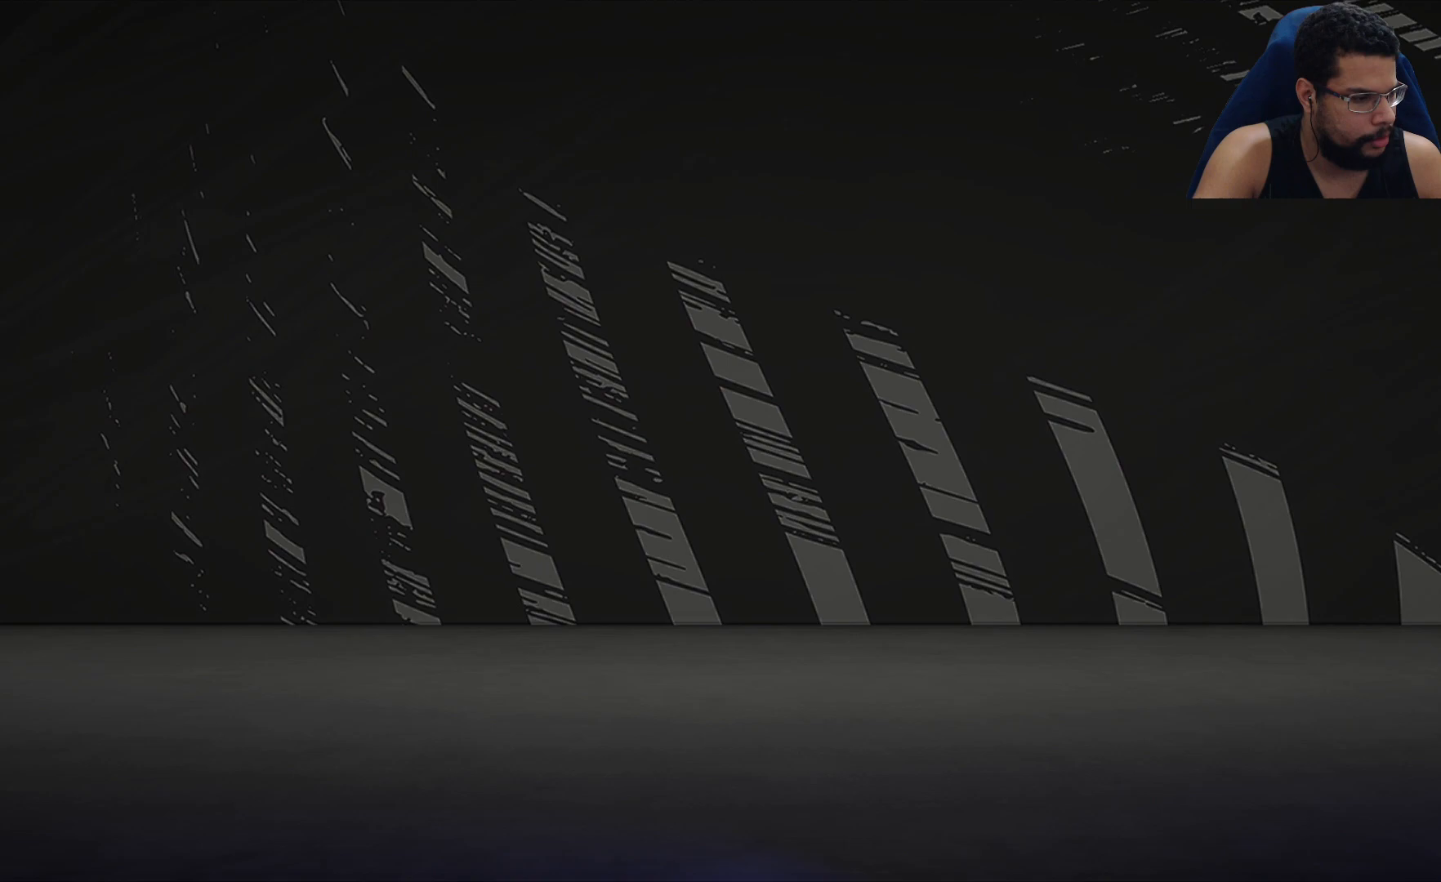
{"buttons": [], "left_stick": "center", "right_stick": "center", "events": []}
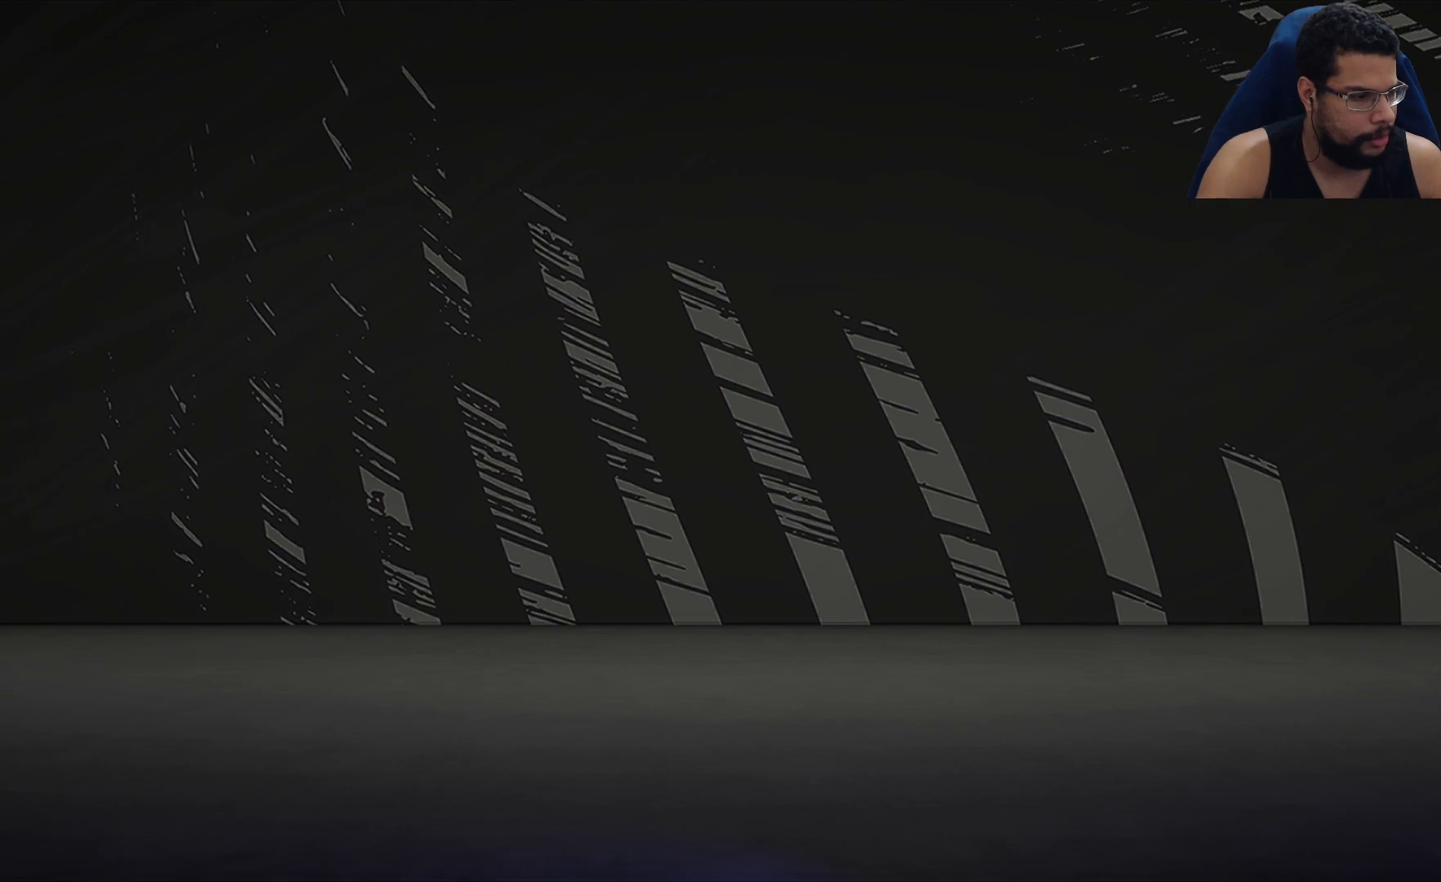
{"buttons": [], "left_stick": "center", "right_stick": "center", "events": []}
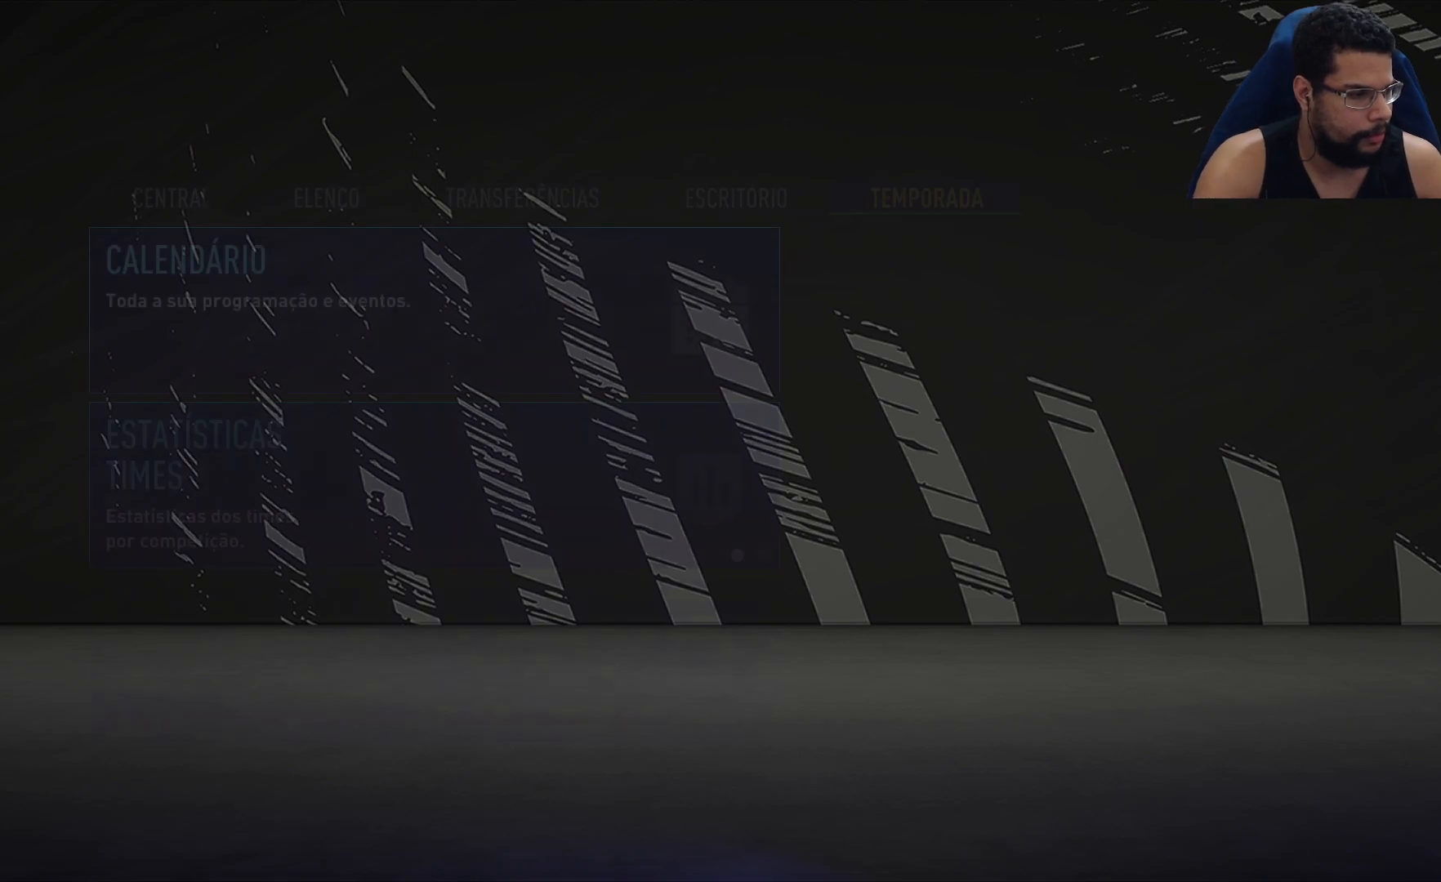
{"buttons": [], "left_stick": "center", "right_stick": "center", "events": []}
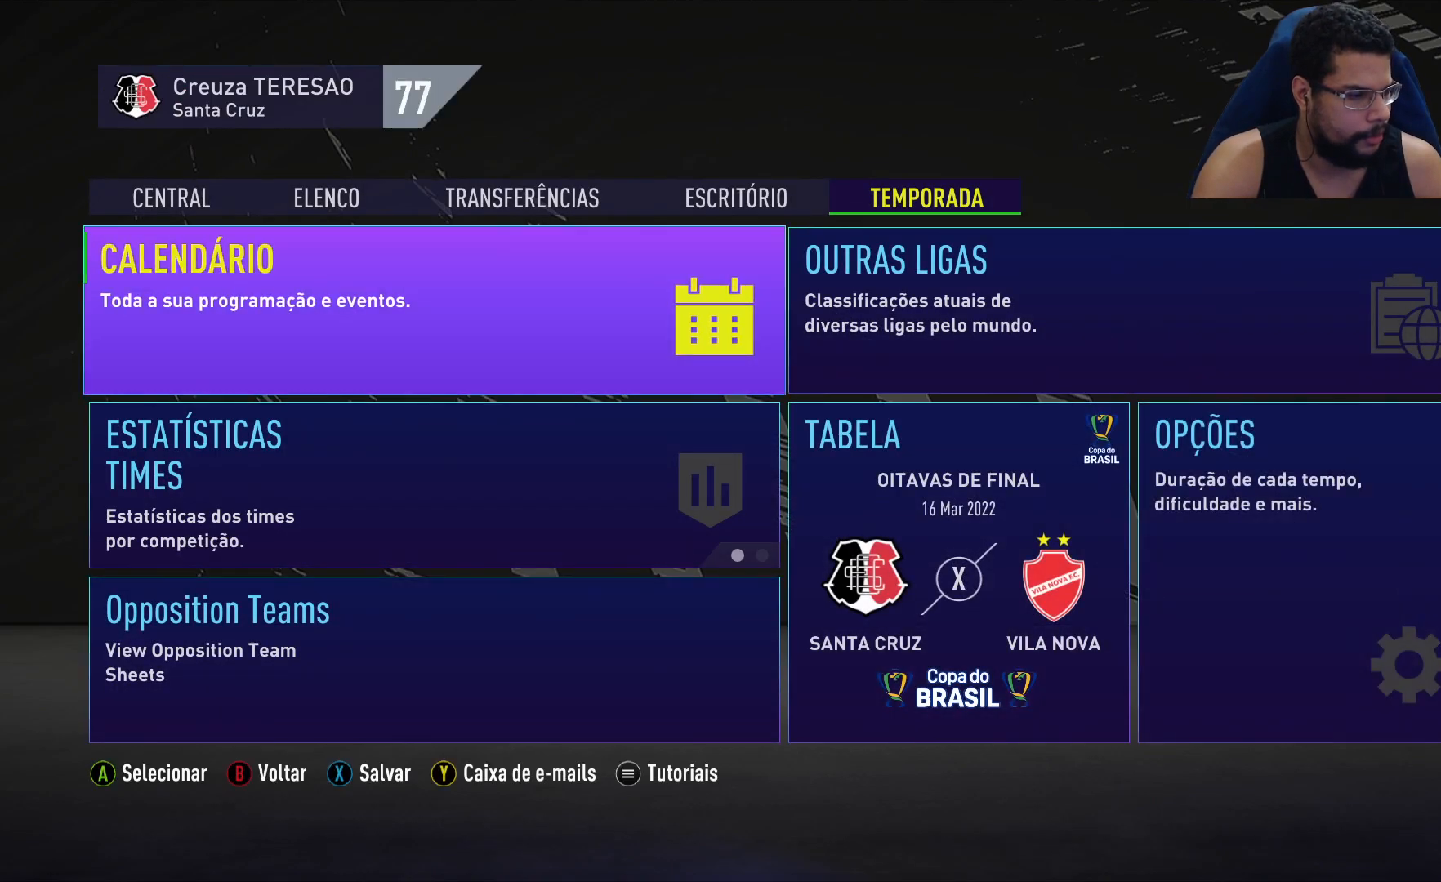
{"buttons": [], "left_stick": "center", "right_stick": "center", "events": [[217, "R1", "down"], [317, "R1", "up"]]}
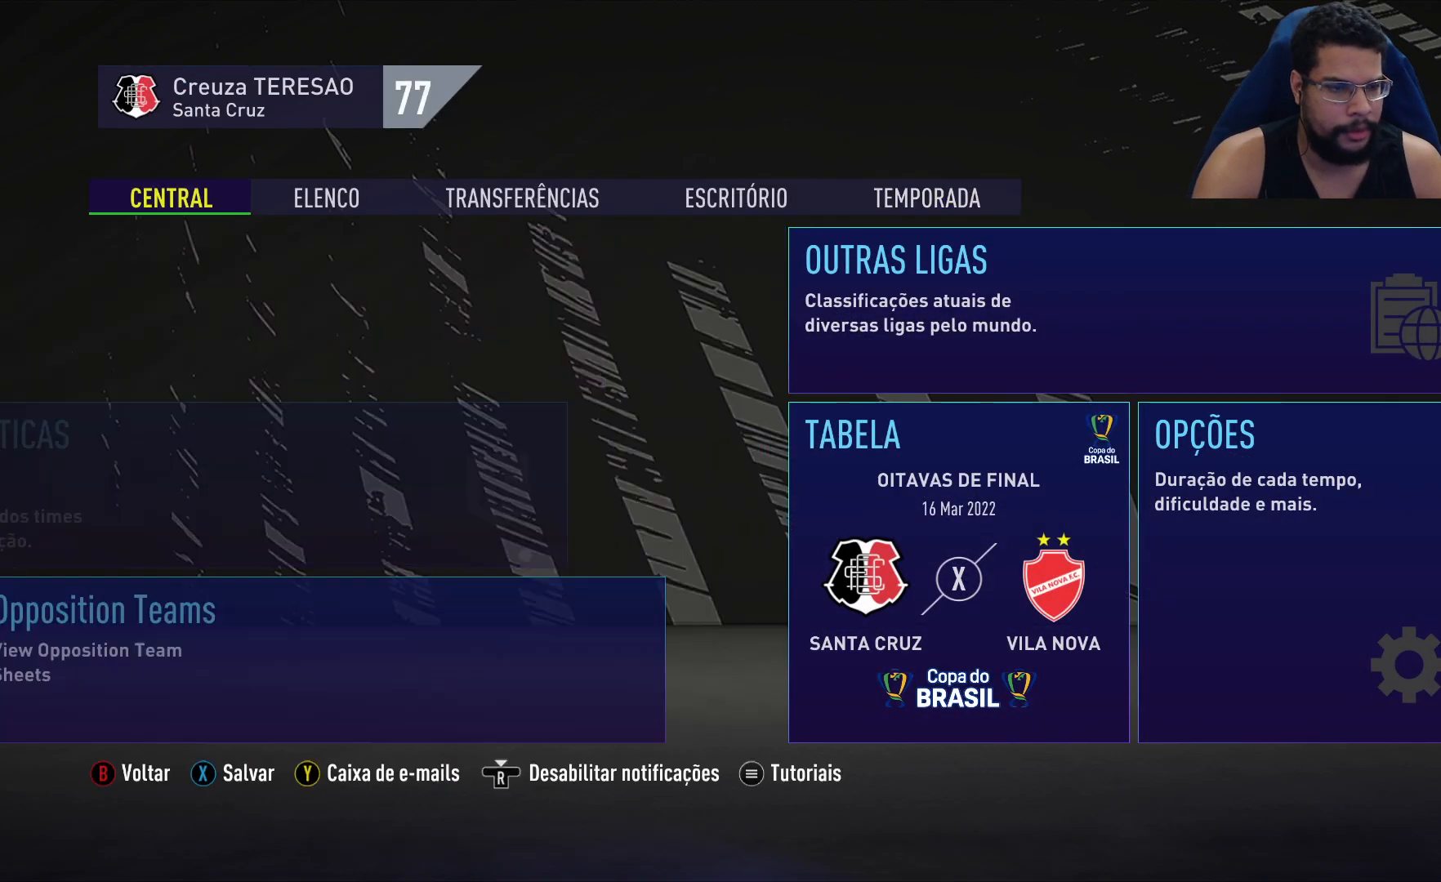
{"buttons": [], "left_stick": "center", "right_stick": "center", "events": []}
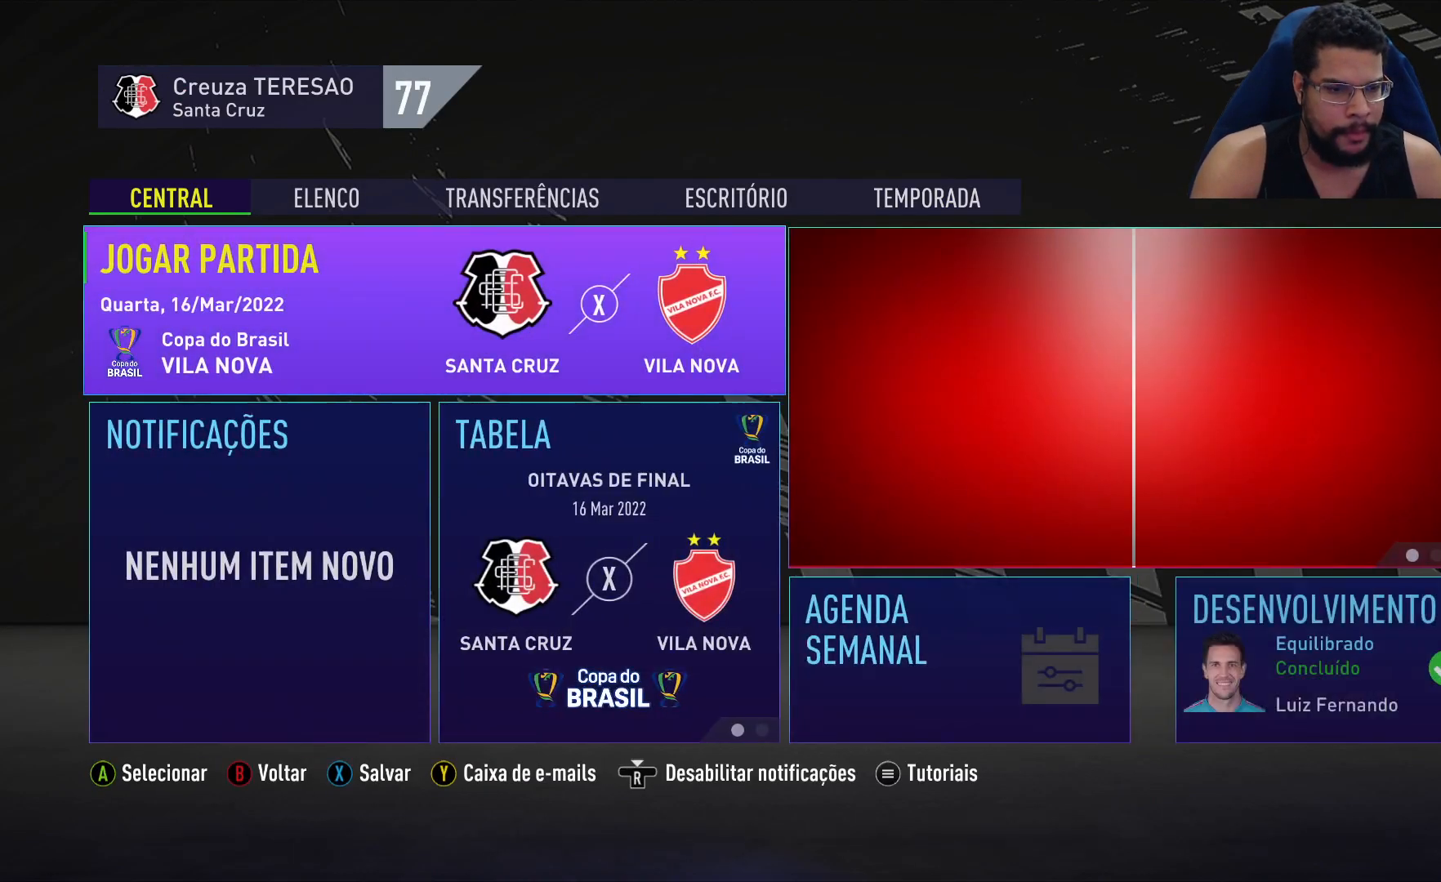
{"buttons": [], "left_stick": "center", "right_stick": "center", "events": []}
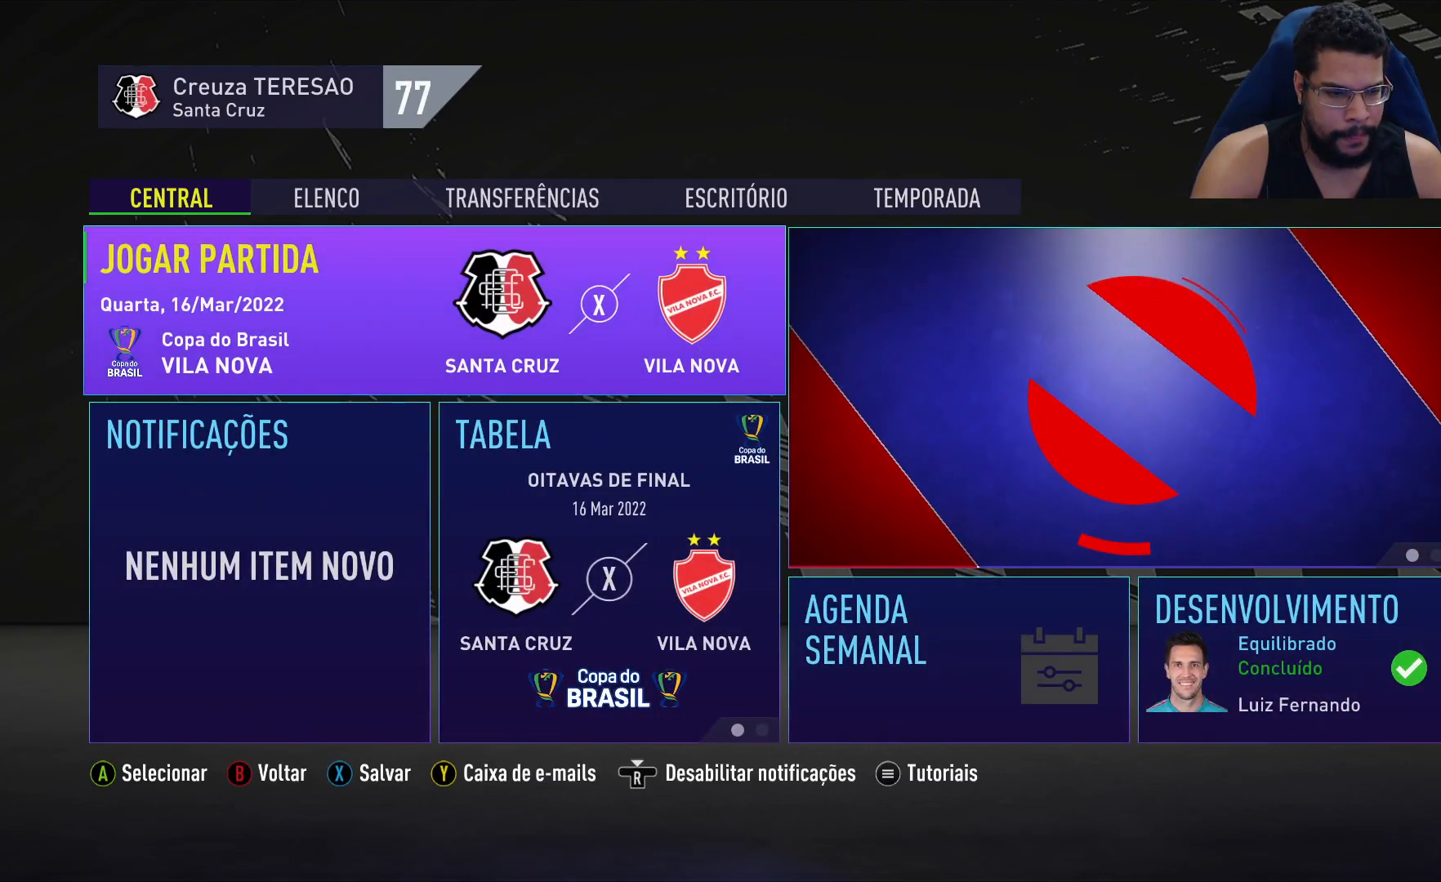
{"buttons": [], "left_stick": "center", "right_stick": "center", "events": [[267, "R1", "down"], [333, "R1", "up"]]}
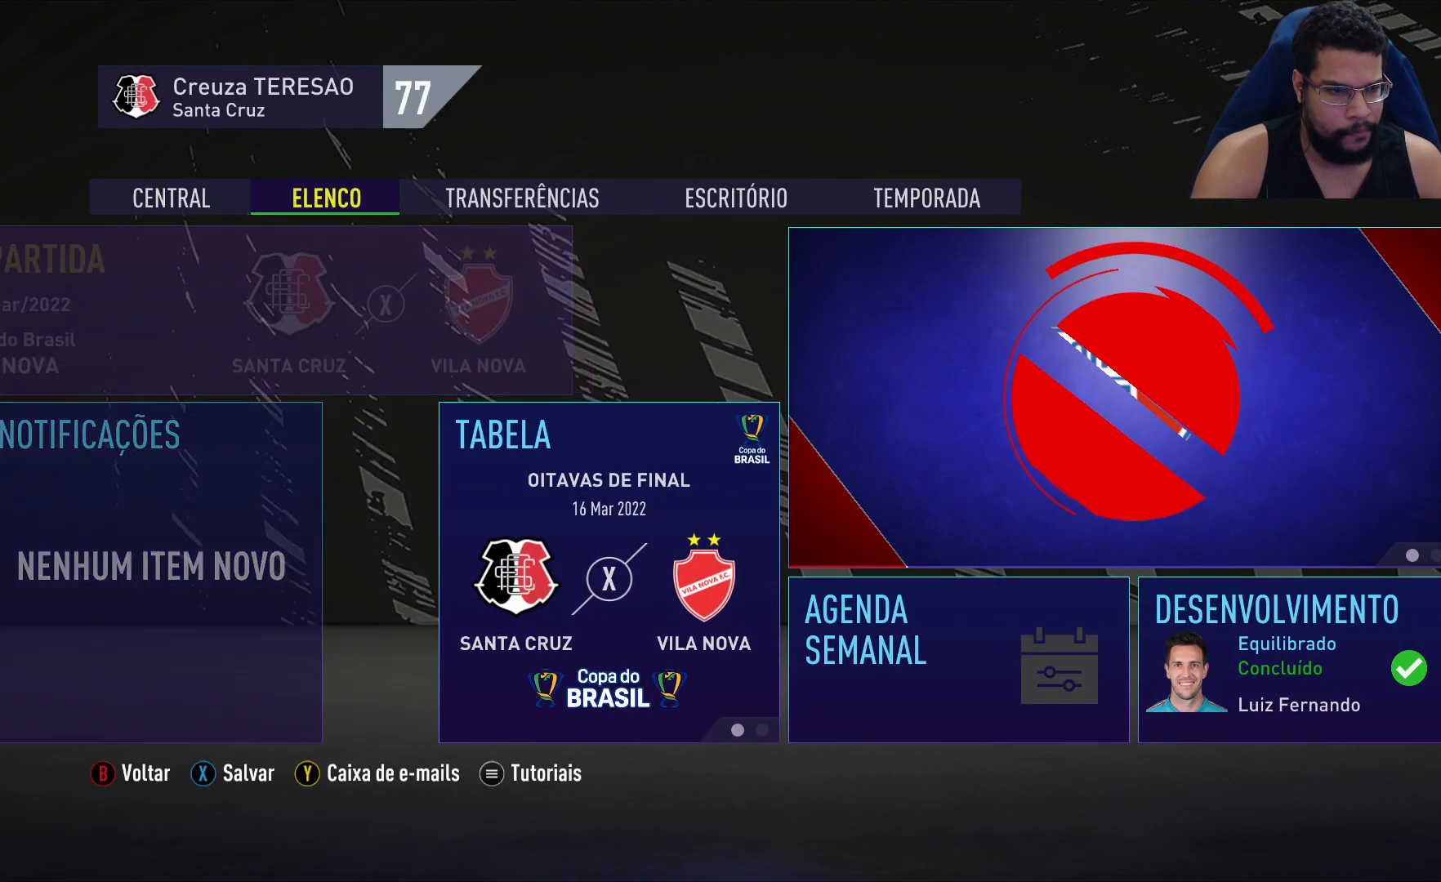
{"buttons": [], "left_stick": "center", "right_stick": "center", "events": []}
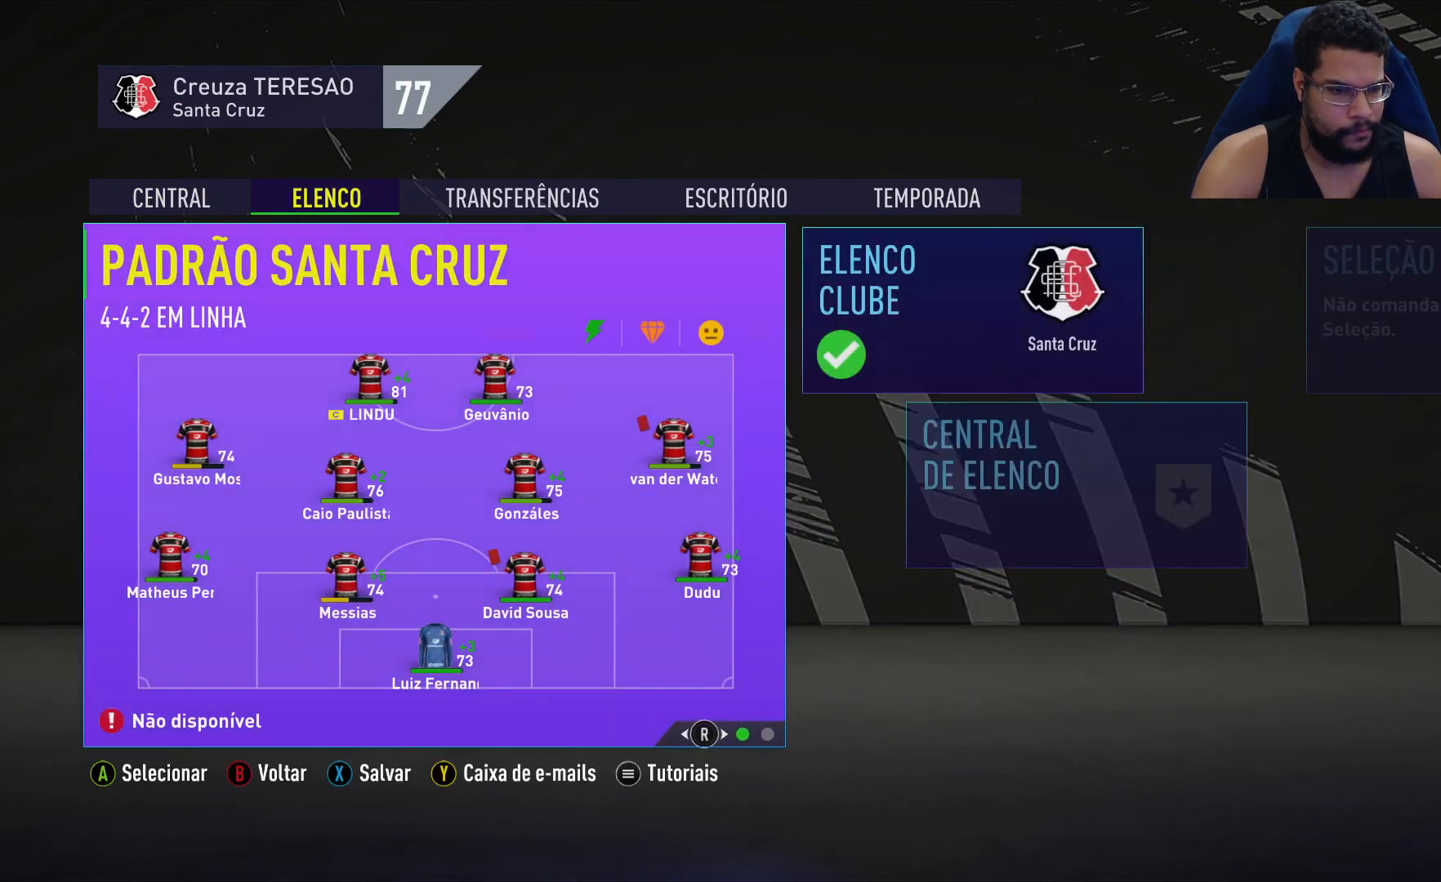
{"buttons": [], "left_stick": "center", "right_stick": "center", "events": []}
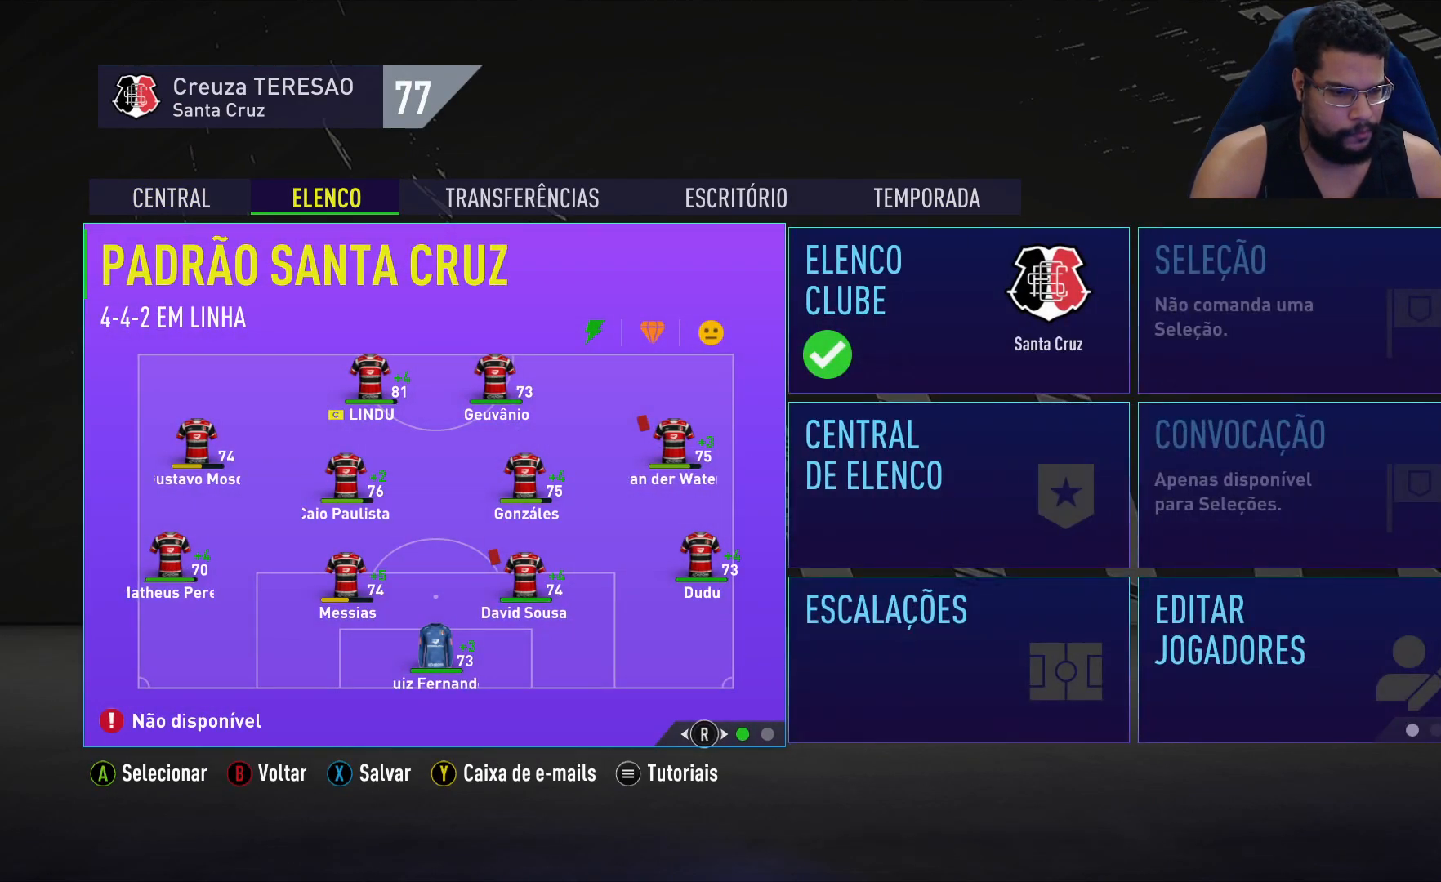
{"buttons": [], "left_stick": "center", "right_stick": "center", "events": []}
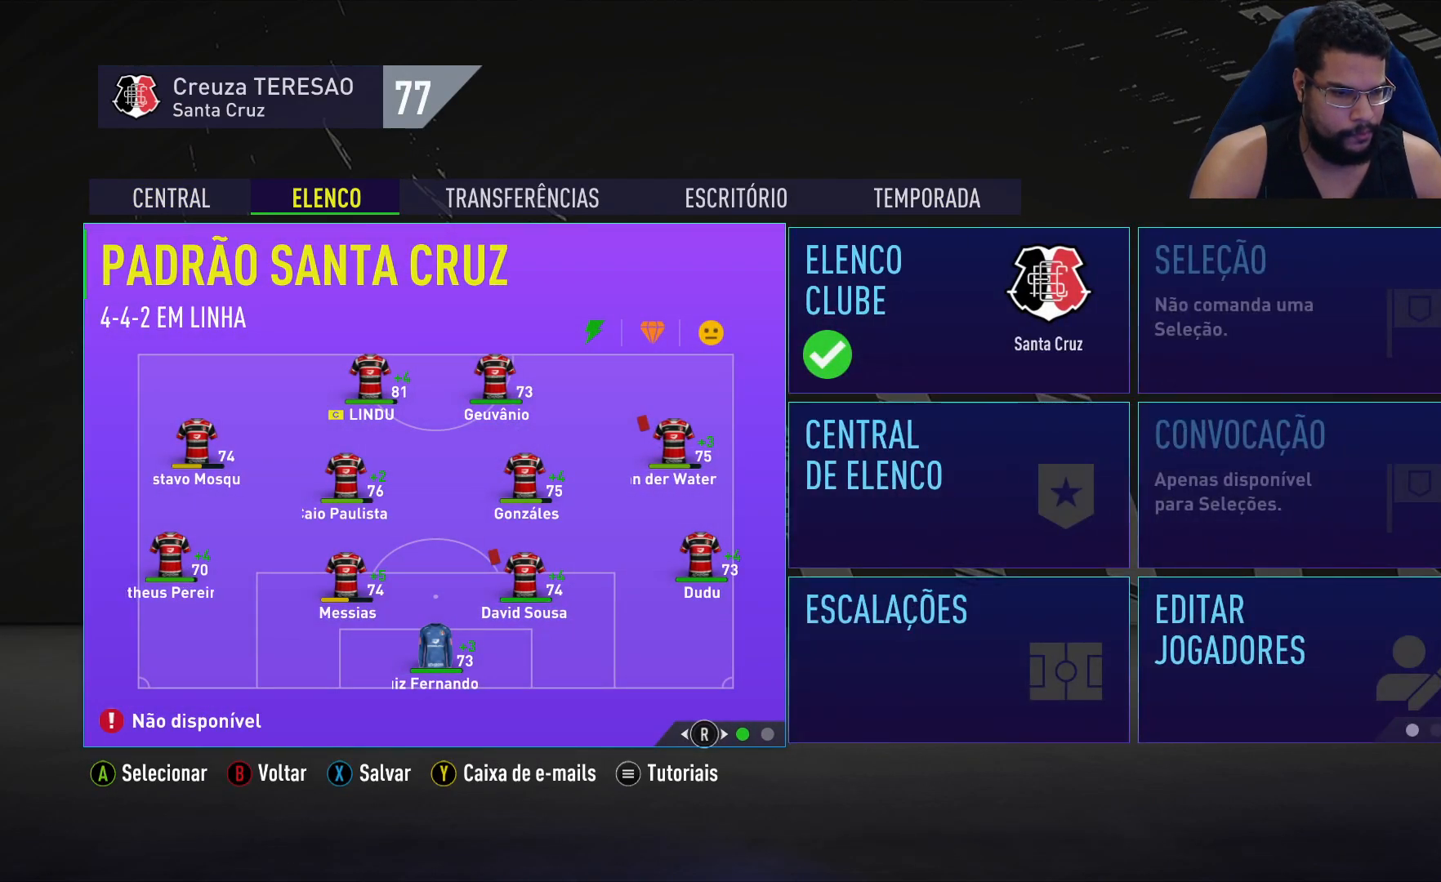
{"buttons": [], "left_stick": "center", "right_stick": "center", "events": []}
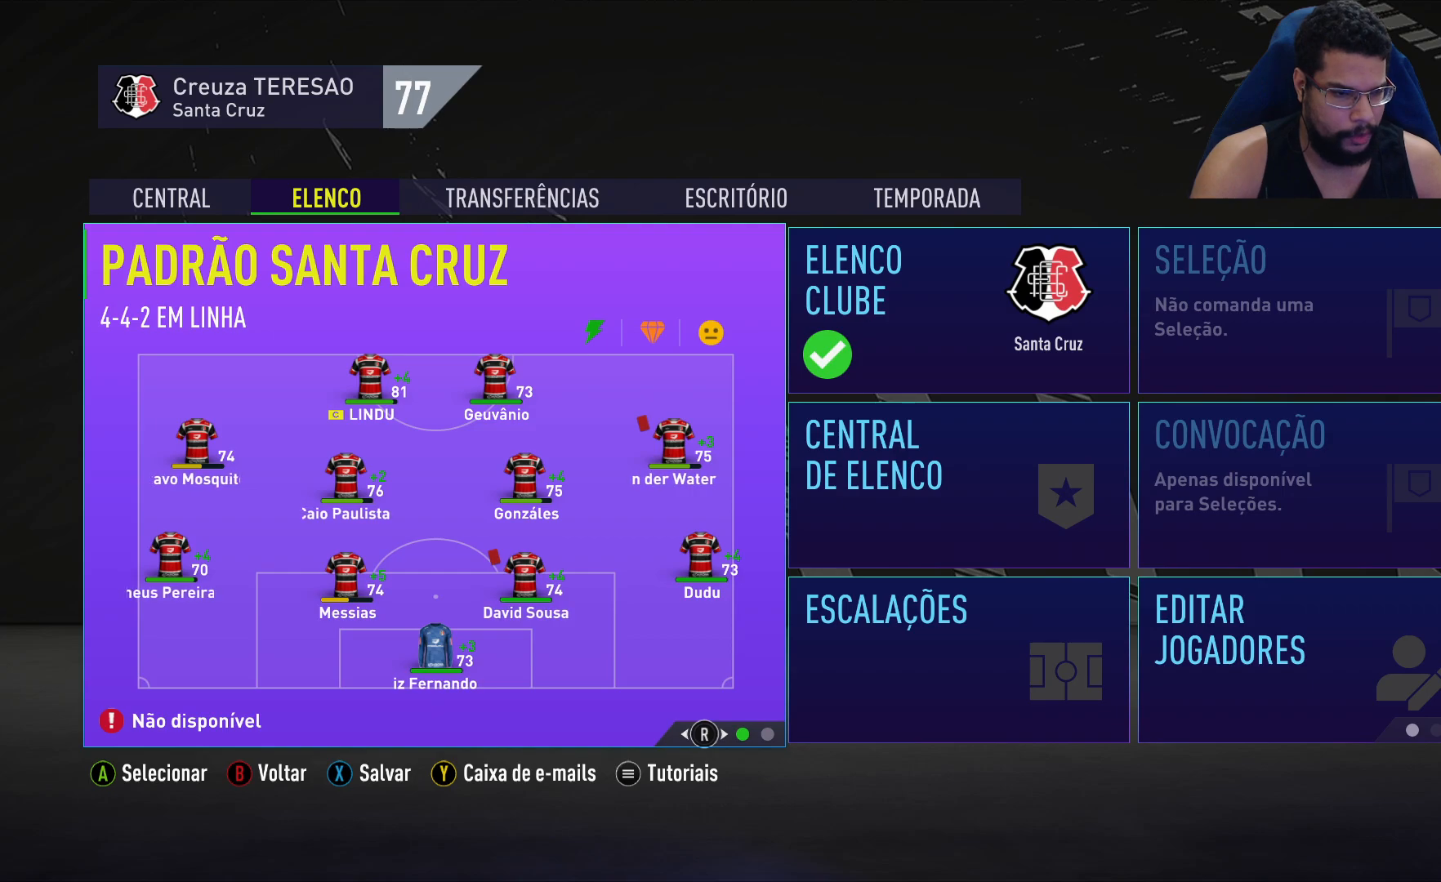
{"buttons": [], "left_stick": "center", "right_stick": "center", "events": []}
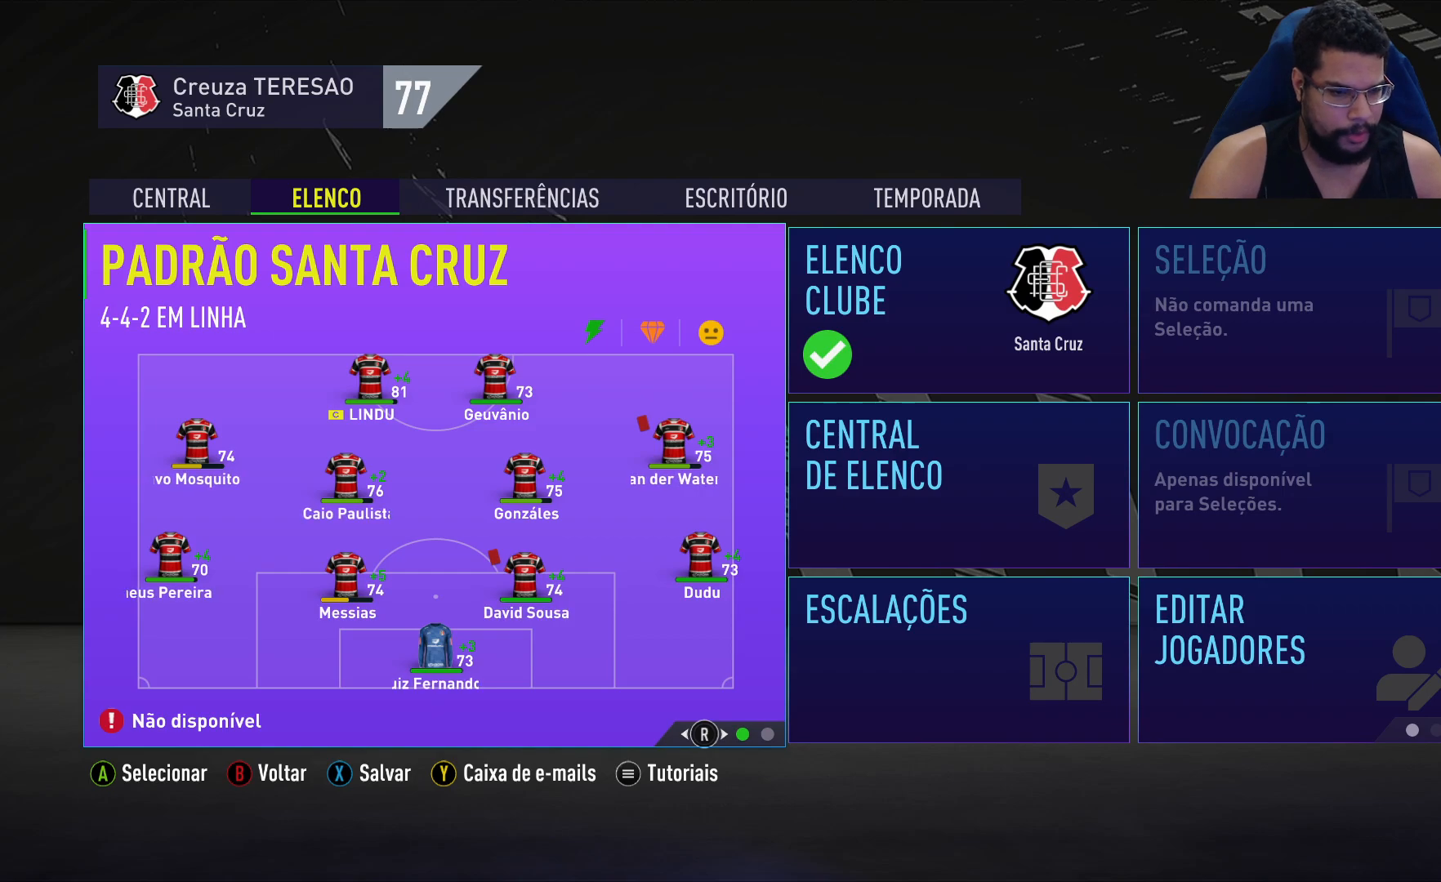
{"buttons": [], "left_stick": "center", "right_stick": "center", "events": []}
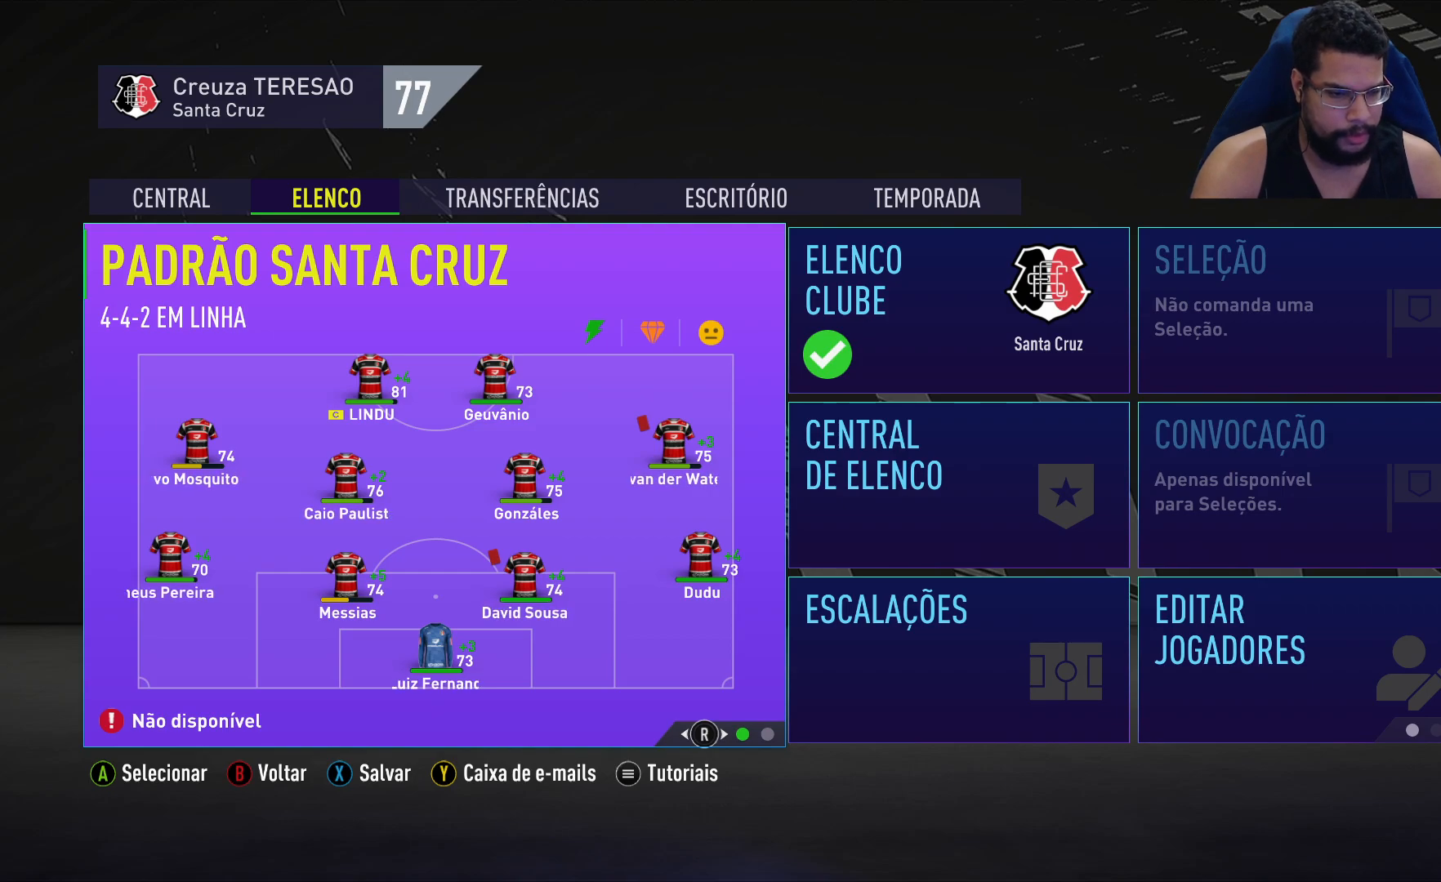
{"buttons": [], "left_stick": "center", "right_stick": "center", "events": []}
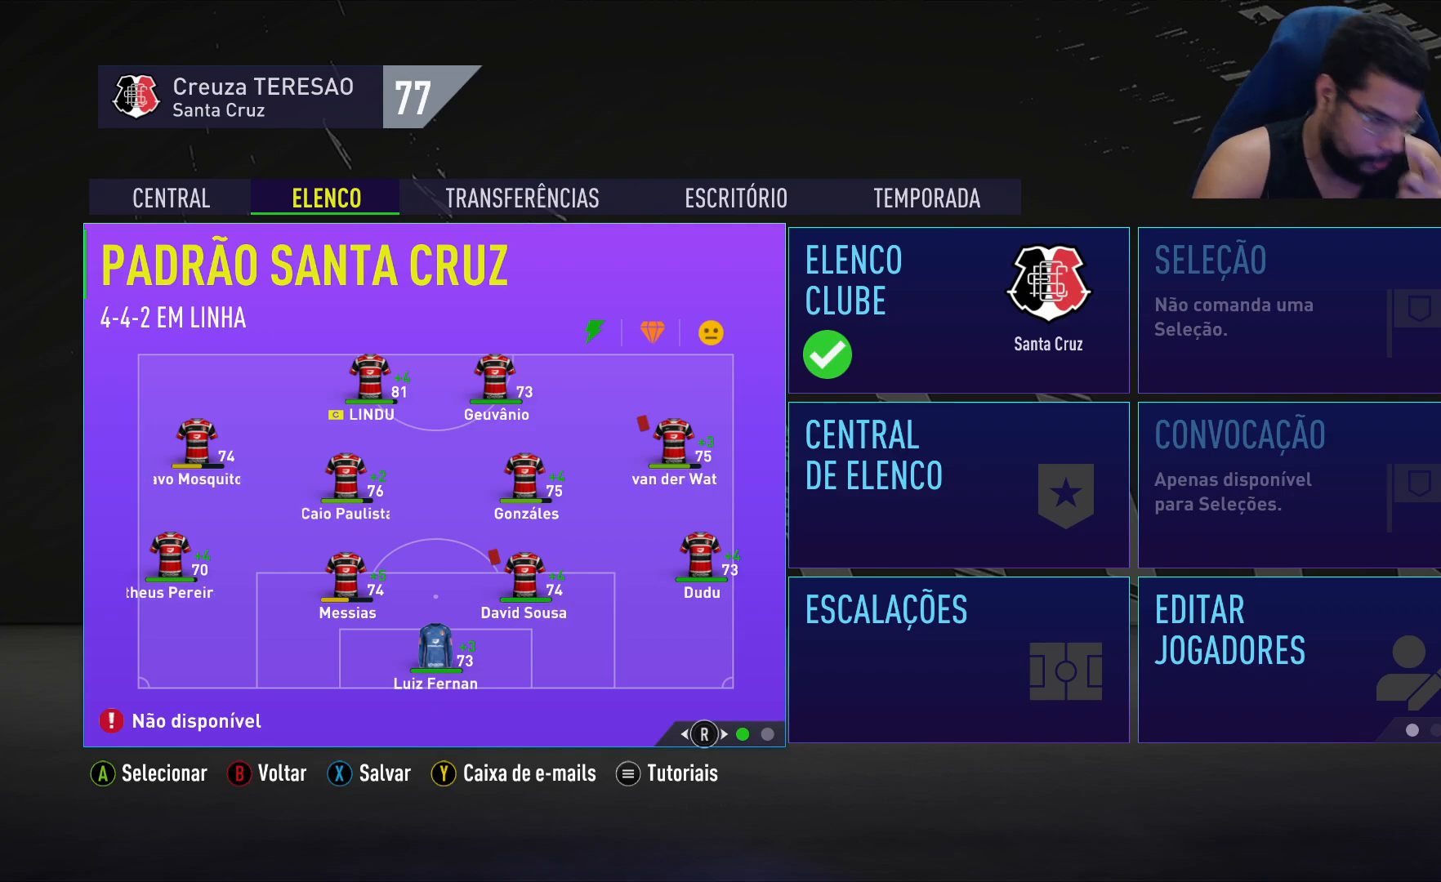
{"buttons": [], "left_stick": "center", "right_stick": "center", "events": []}
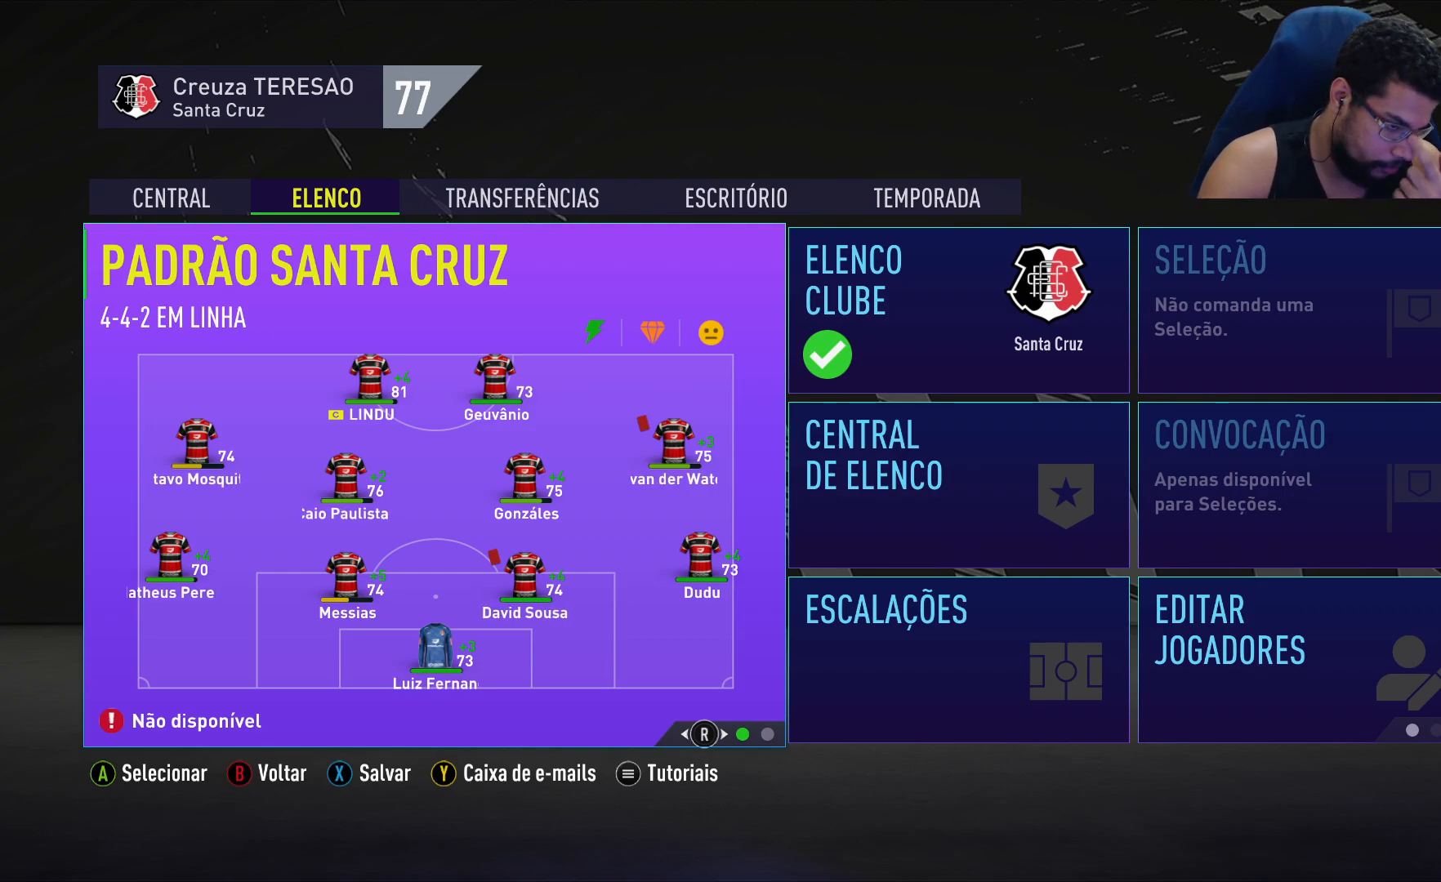
{"buttons": [], "left_stick": "center", "right_stick": "center", "events": []}
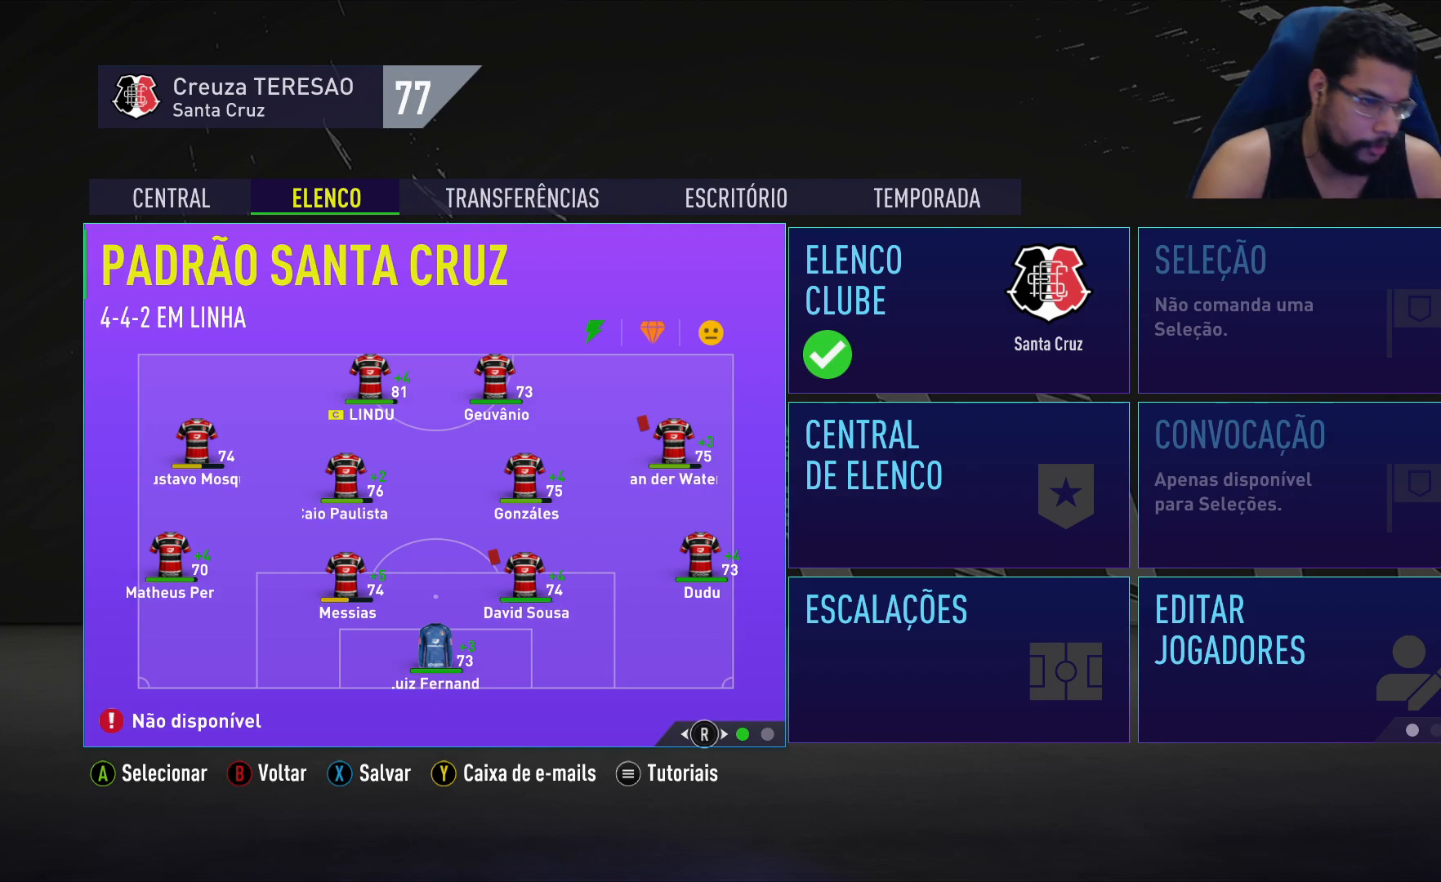
{"buttons": [], "left_stick": "center", "right_stick": "center", "events": [[150, "L1", "down"], [233, "L1", "up"]]}
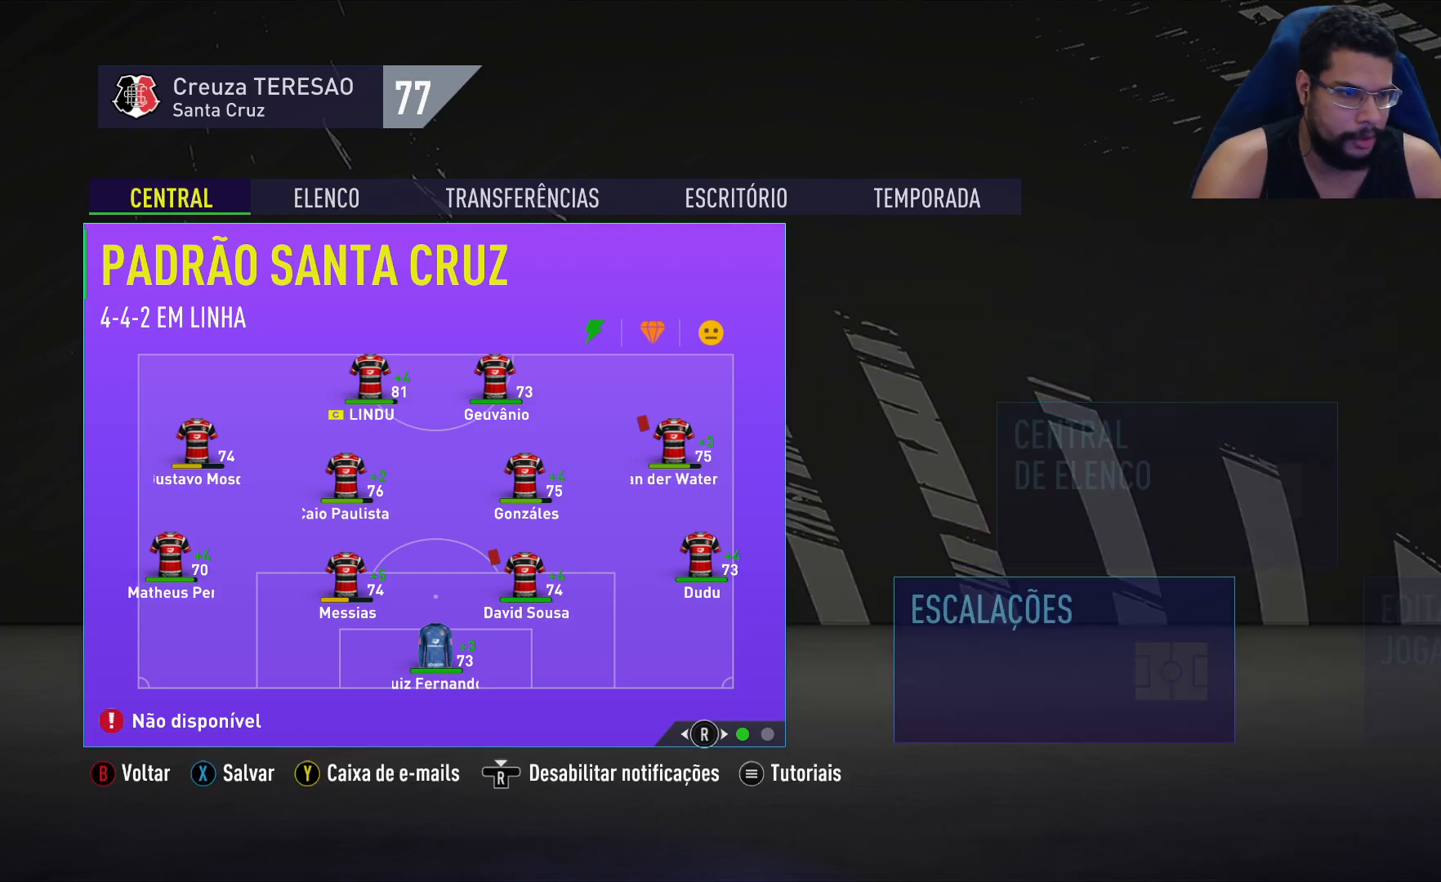
{"buttons": [], "left_stick": "center", "right_stick": "center", "events": []}
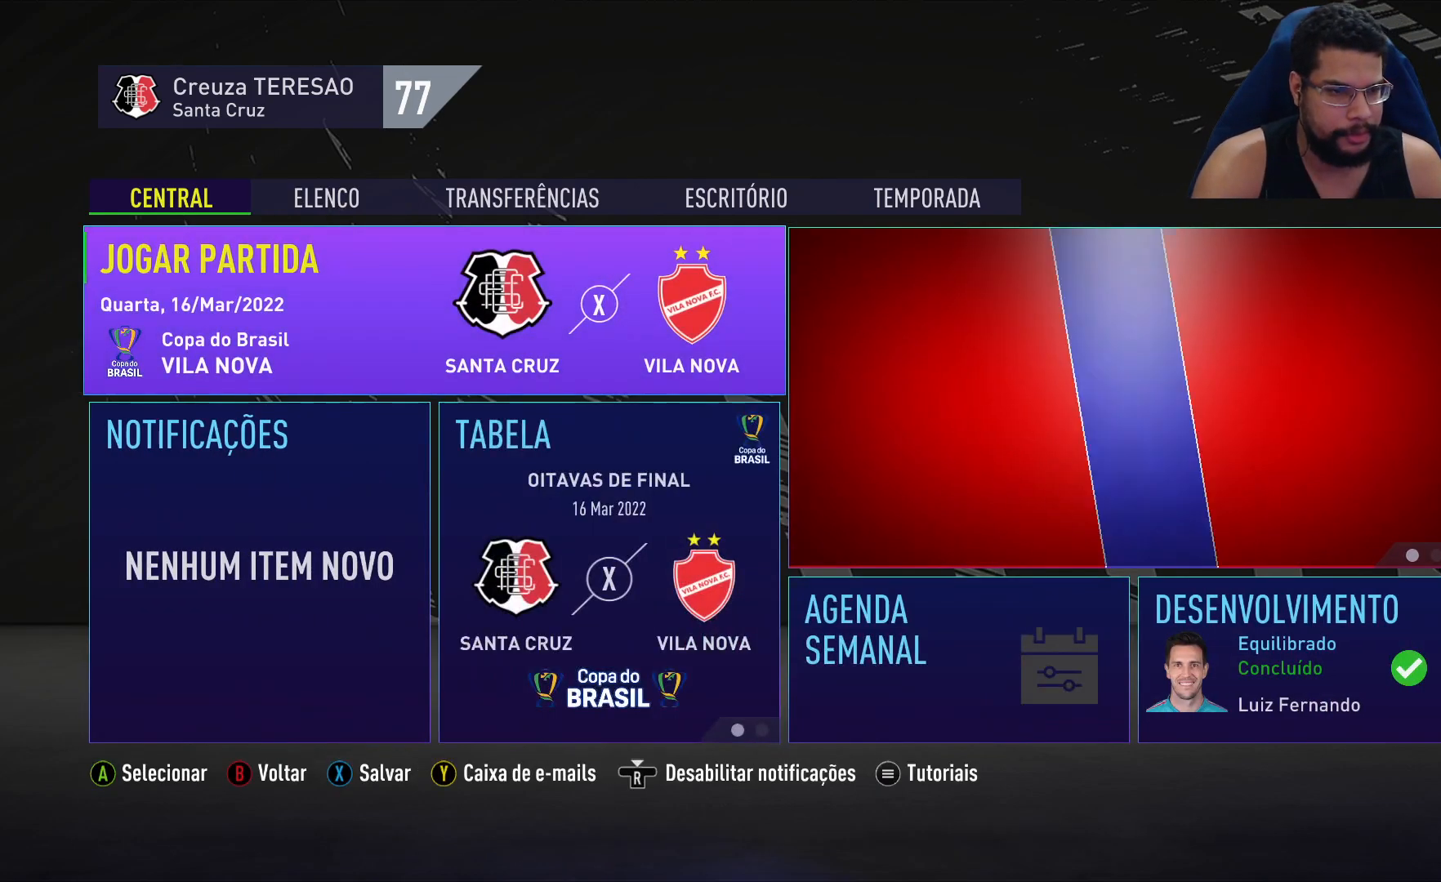
{"buttons": [], "left_stick": "center", "right_stick": "center", "events": [[150, "X", "down"], [267, "X", "up"]]}